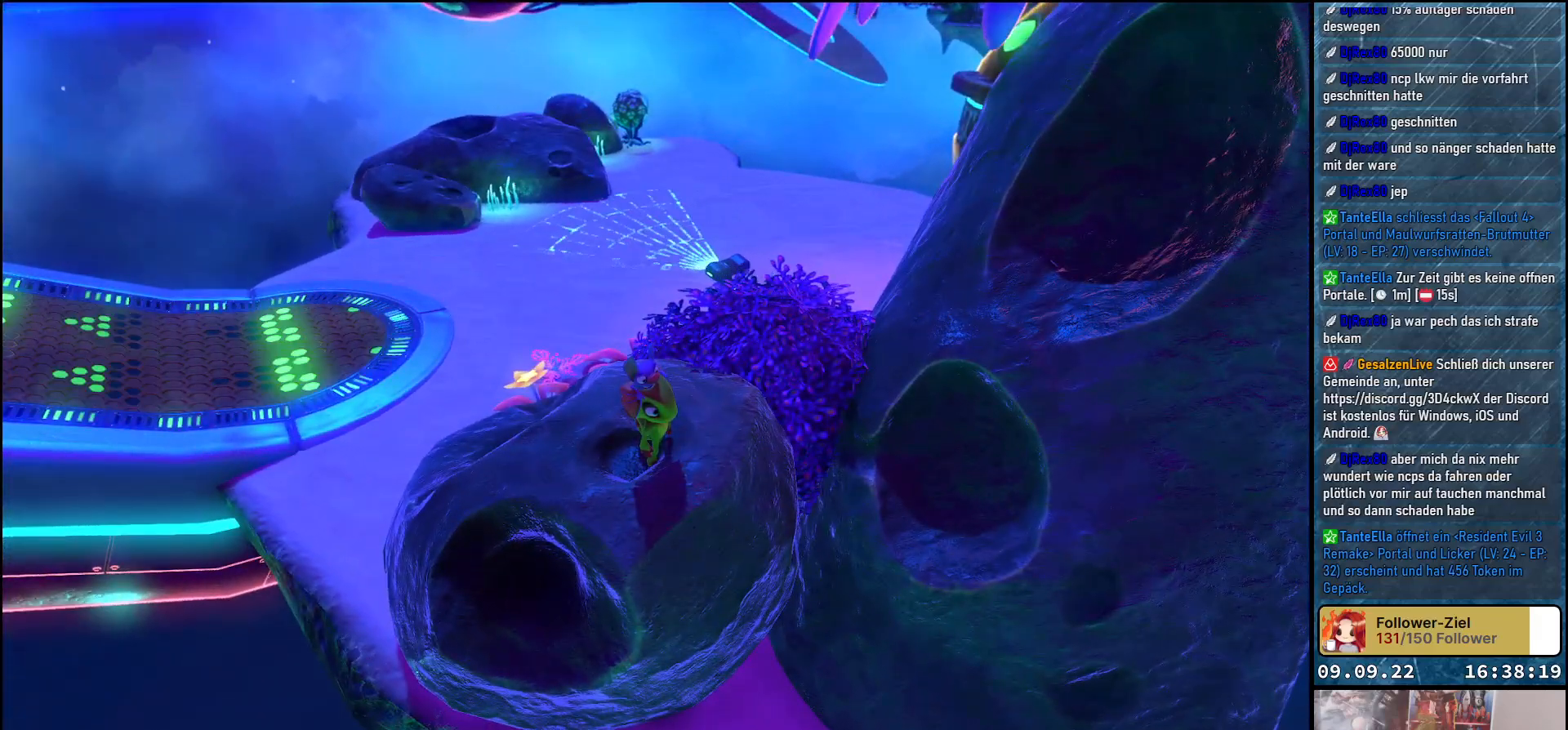
Gameplay with a controller (Xbox layout); each line is a JSON object with the inputs held at the frame after it. "events" lists button and stick changes between this image and that frame as [ms after this image, input, new state], when the widget could be followed in between. Not read: R3.
{"buttons": ["X", "L2"], "left_stick": "center", "right_stick": "center", "events": [[17, "L2", "down"], [500, "X", "down"]]}
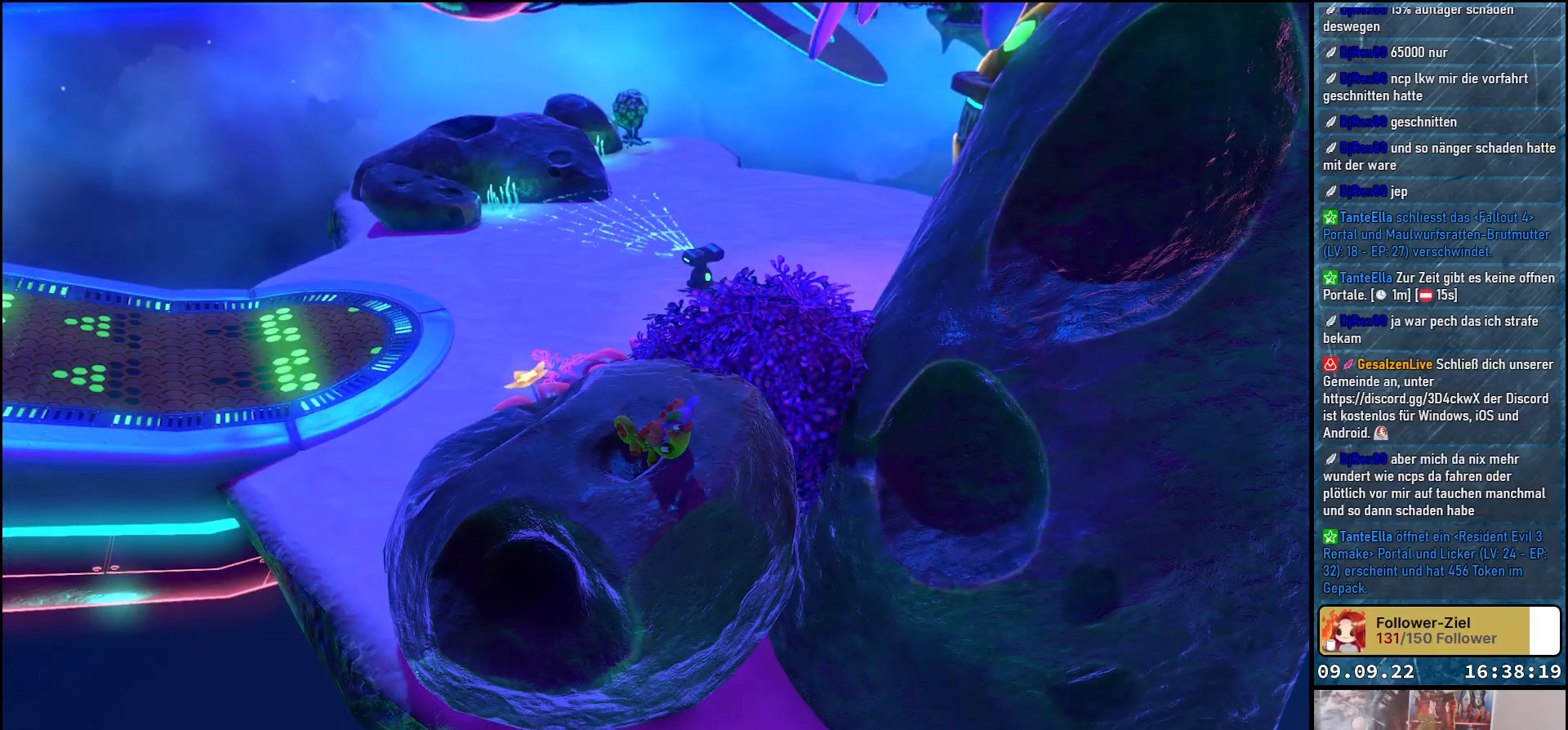
{"buttons": ["X", "L2"], "left_stick": "center", "right_stick": "center", "events": []}
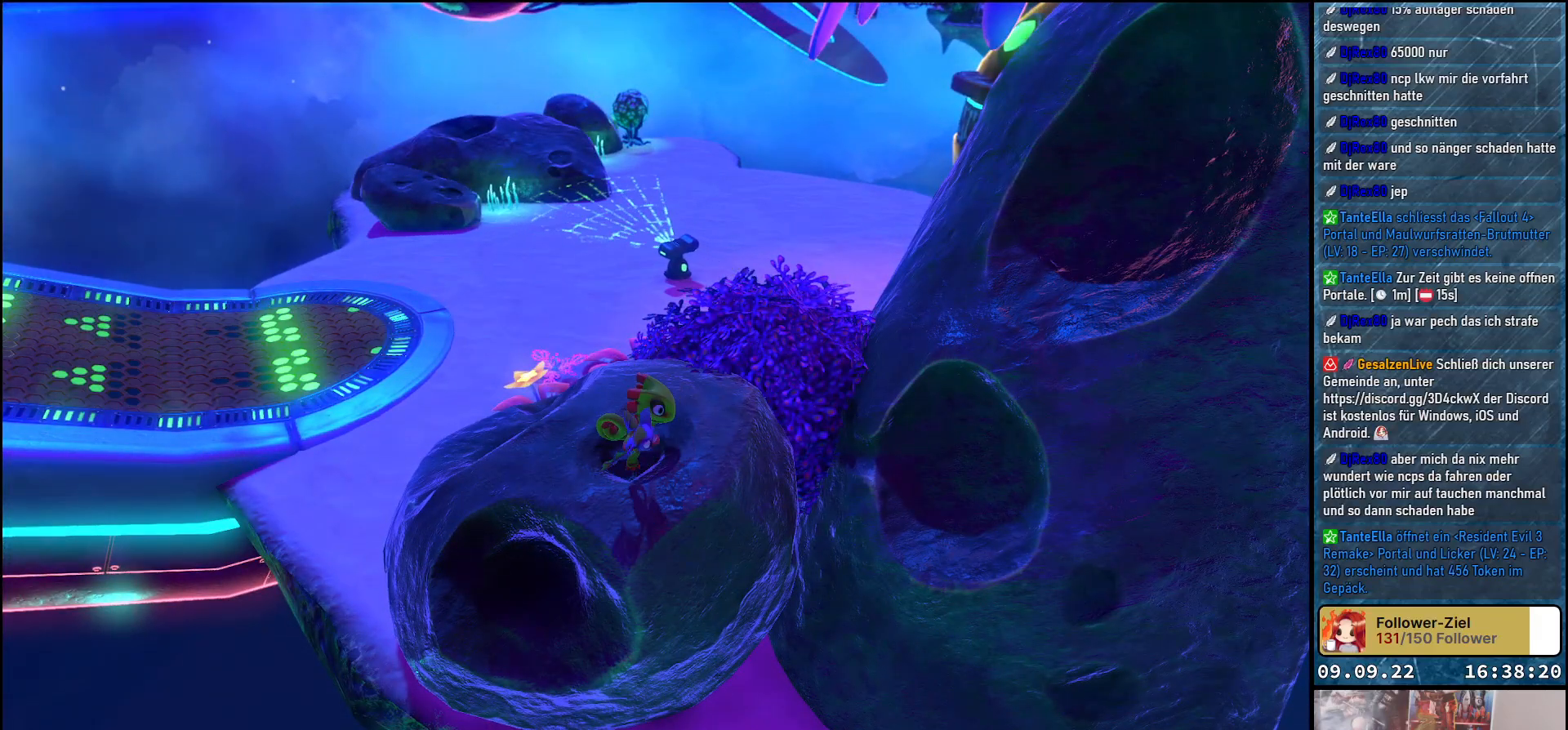
{"buttons": ["X", "L2"], "left_stick": "center", "right_stick": "center", "events": []}
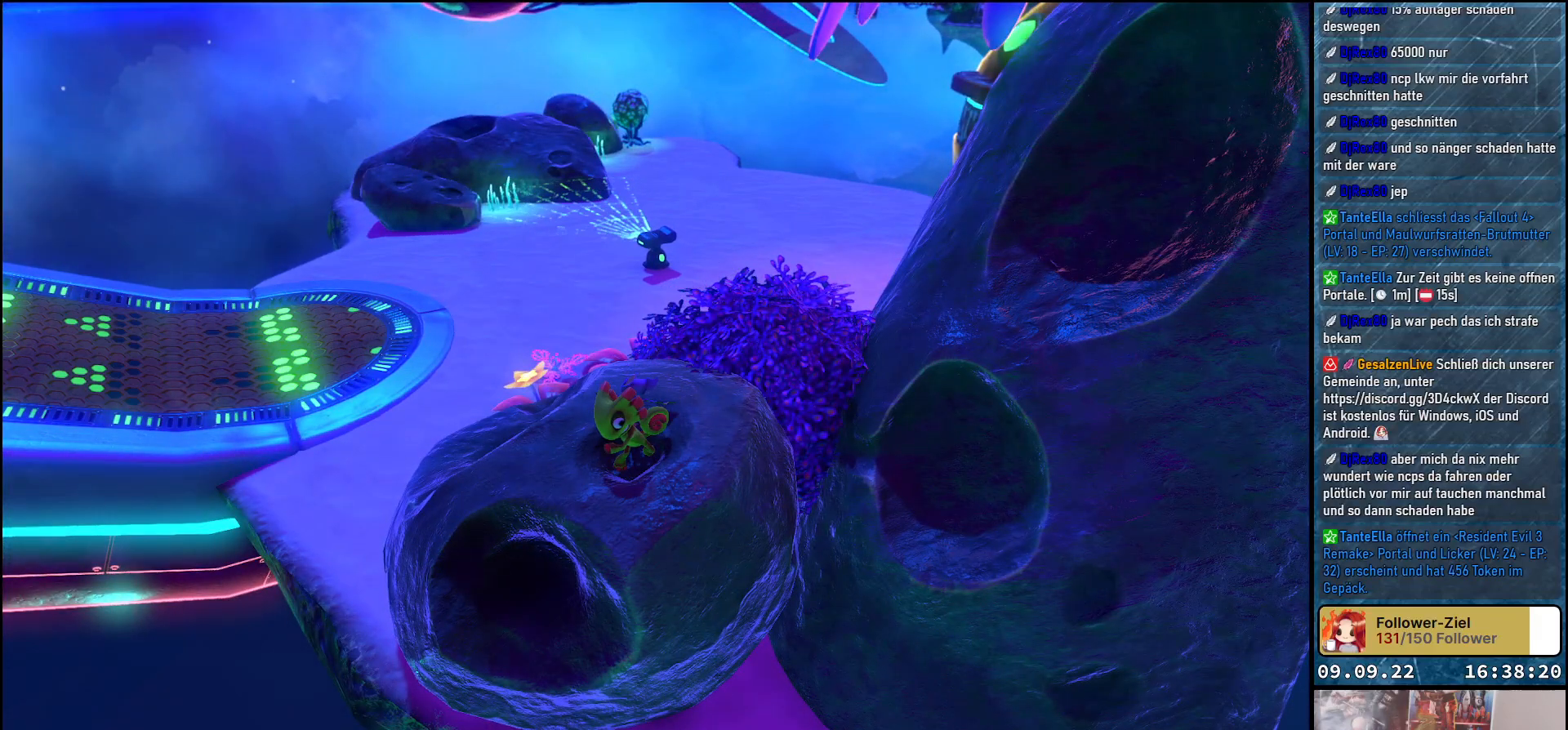
{"buttons": ["X", "L2"], "left_stick": "center", "right_stick": "center", "events": []}
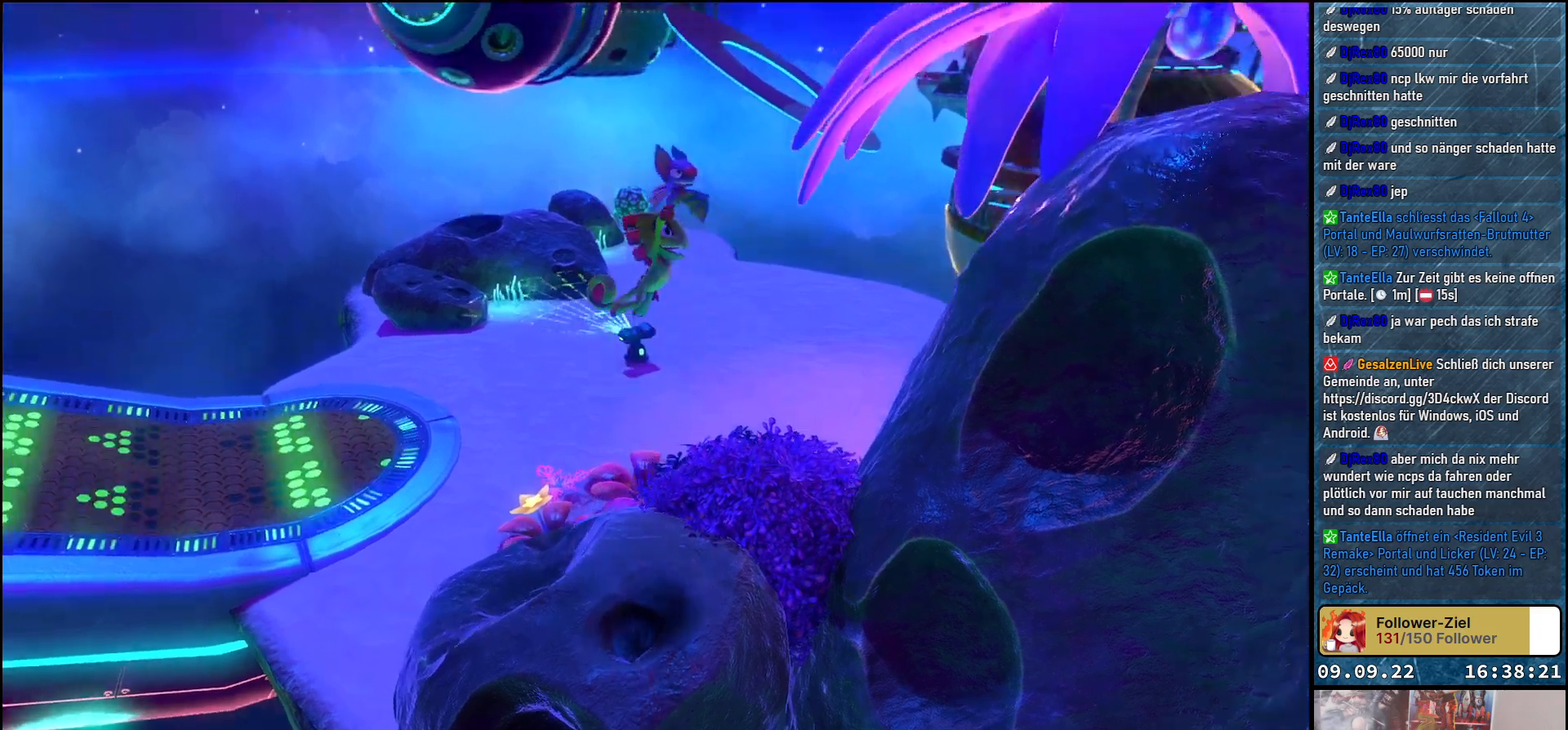
{"buttons": ["A"], "left_stick": "center", "right_stick": "center", "events": [[283, "X", "up"], [350, "L2", "up"], [417, "A", "down"]]}
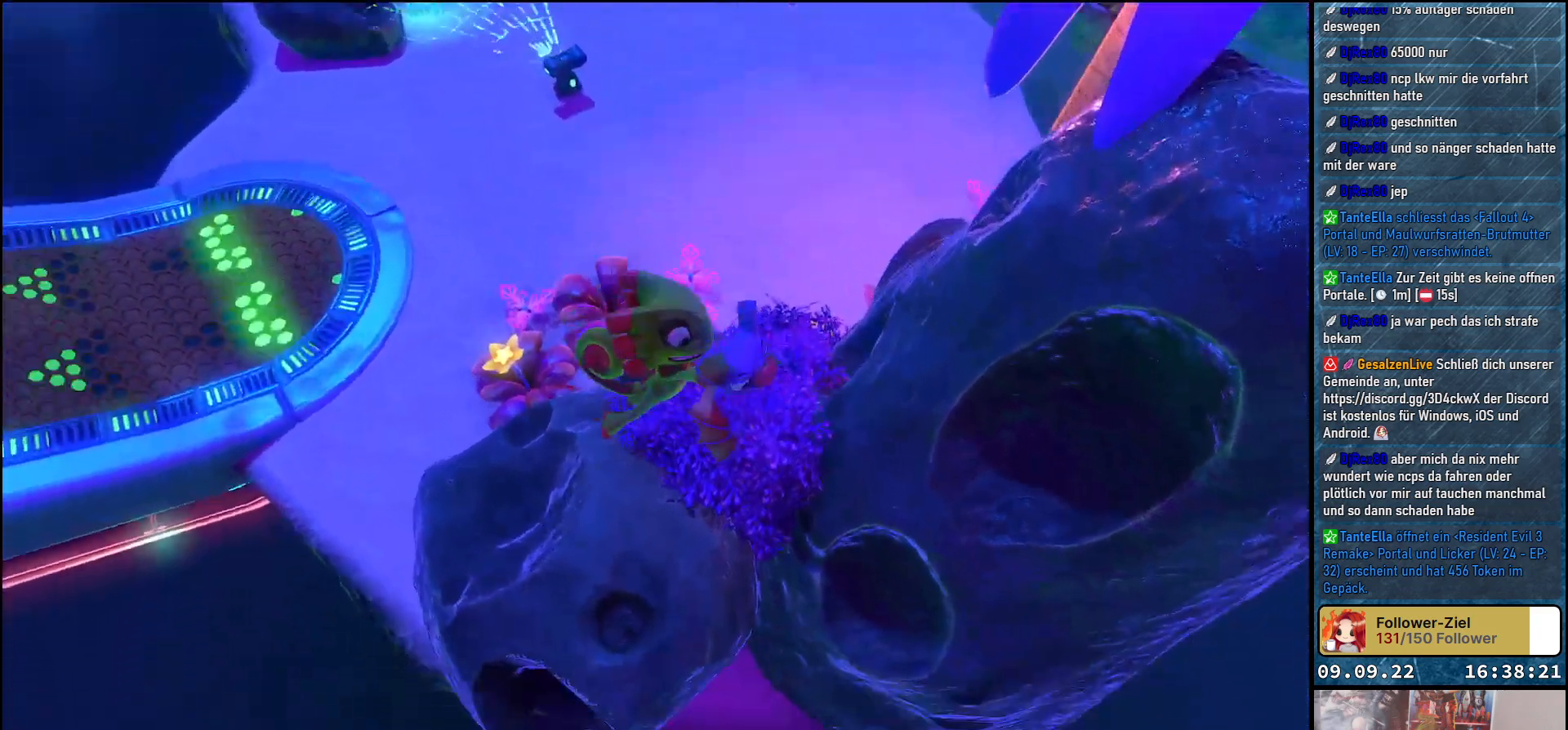
{"buttons": ["A"], "left_stick": "left", "right_stick": "center", "events": [[67, "A", "up"], [367, "left_stick", "up-left"], [433, "A", "down"], [433, "left_stick", "left"]]}
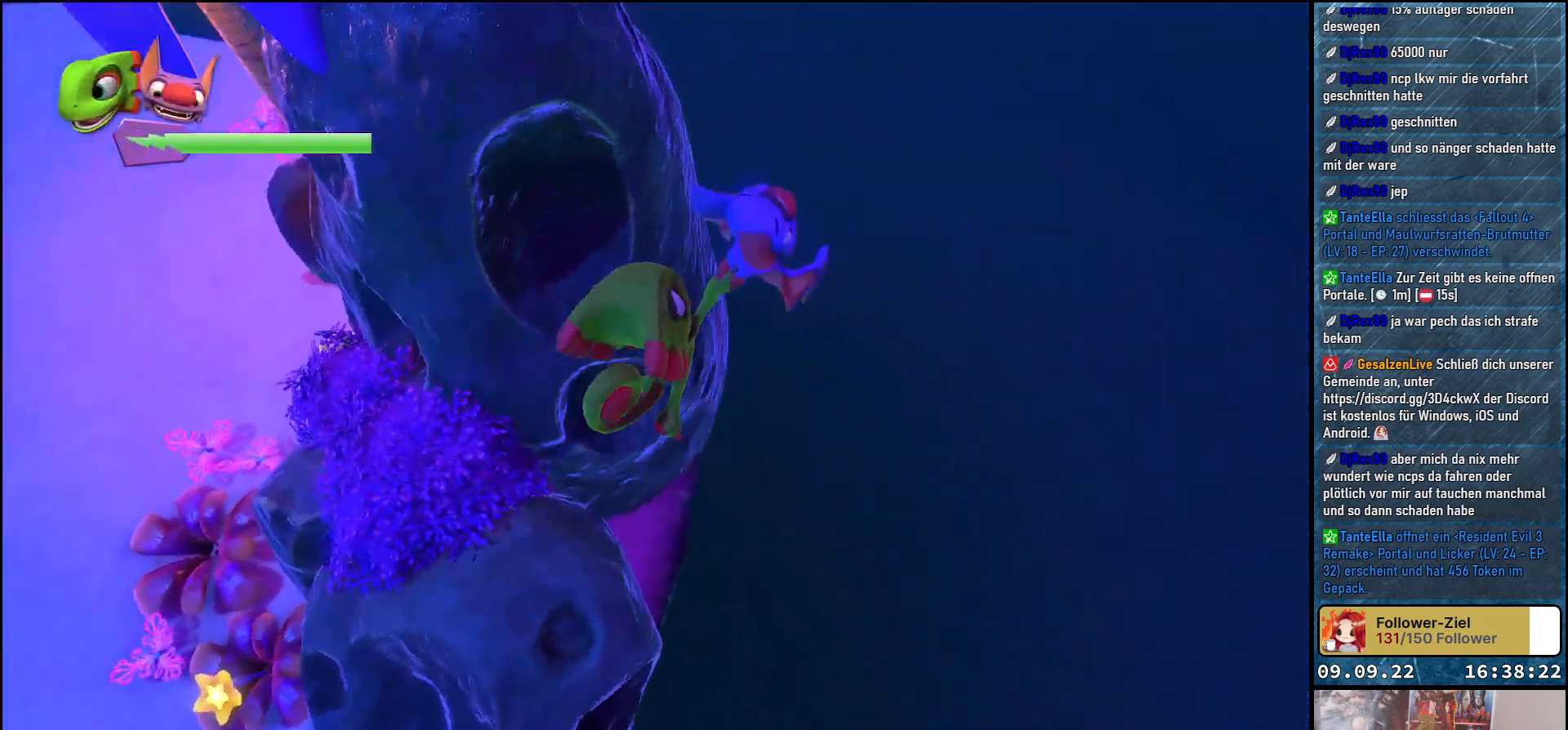
{"buttons": [], "left_stick": "left", "right_stick": "left", "events": [[17, "A", "up"], [233, "right_stick", "left"]]}
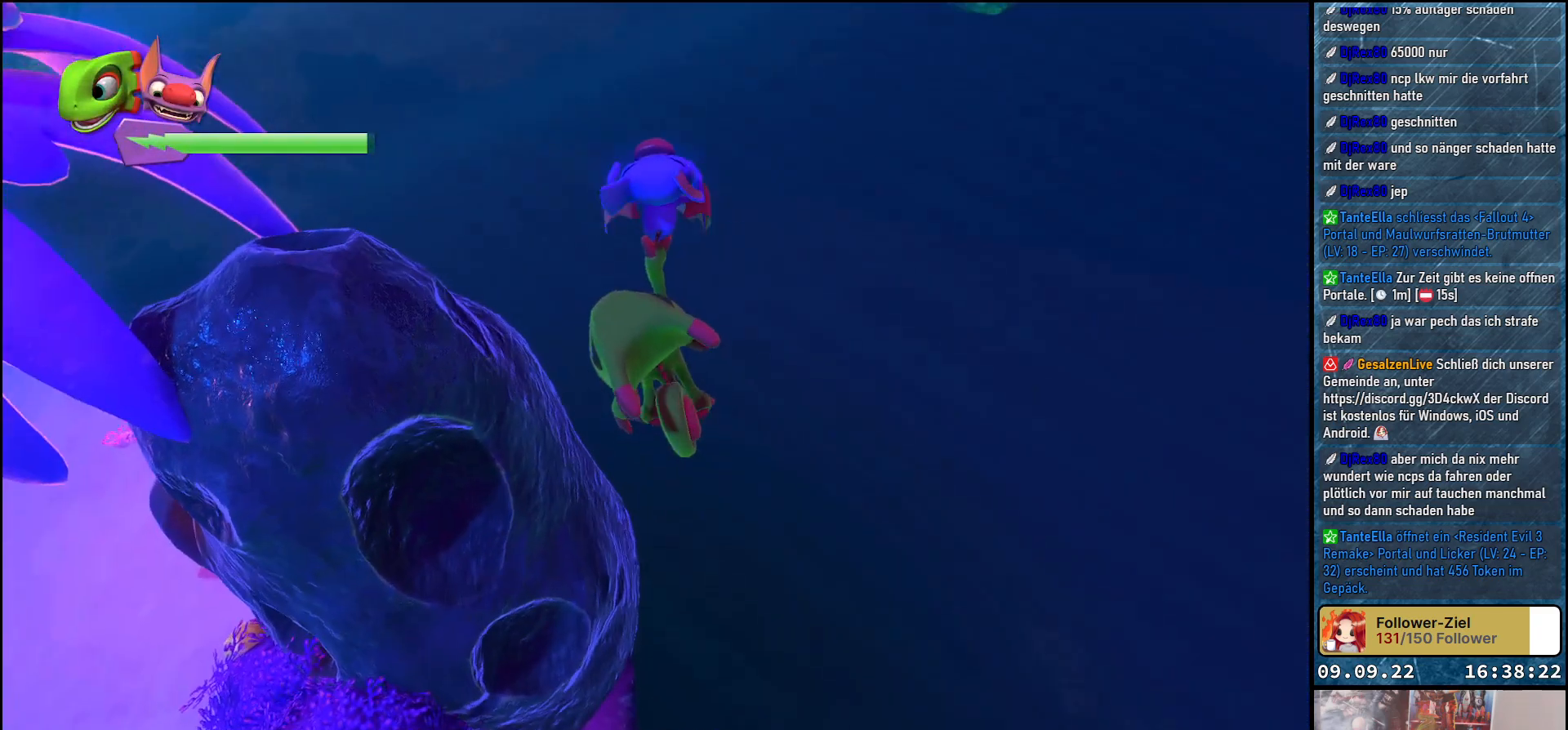
{"buttons": [], "left_stick": "left", "right_stick": "left", "events": []}
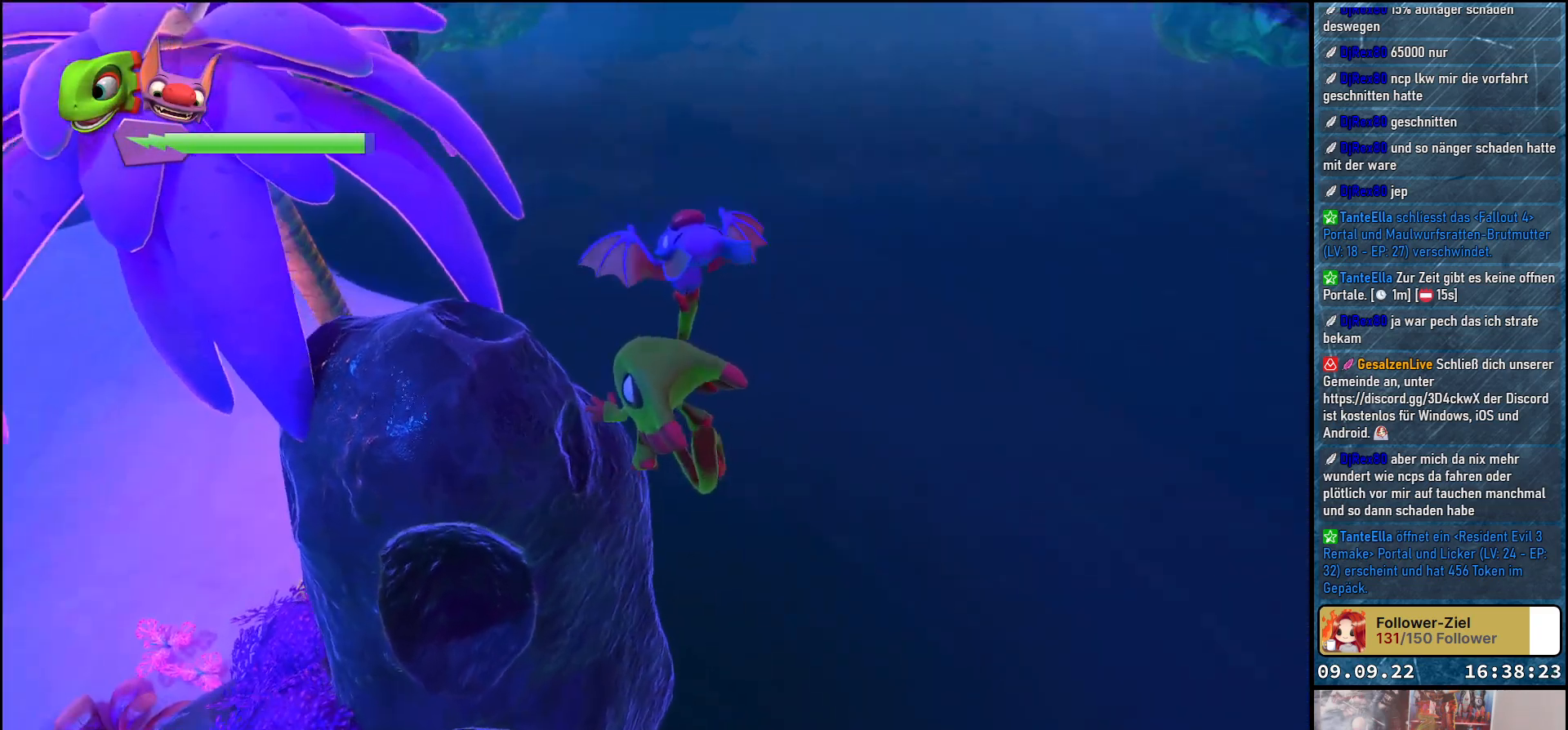
{"buttons": [], "left_stick": "left", "right_stick": "center", "events": [[333, "right_stick", "center"]]}
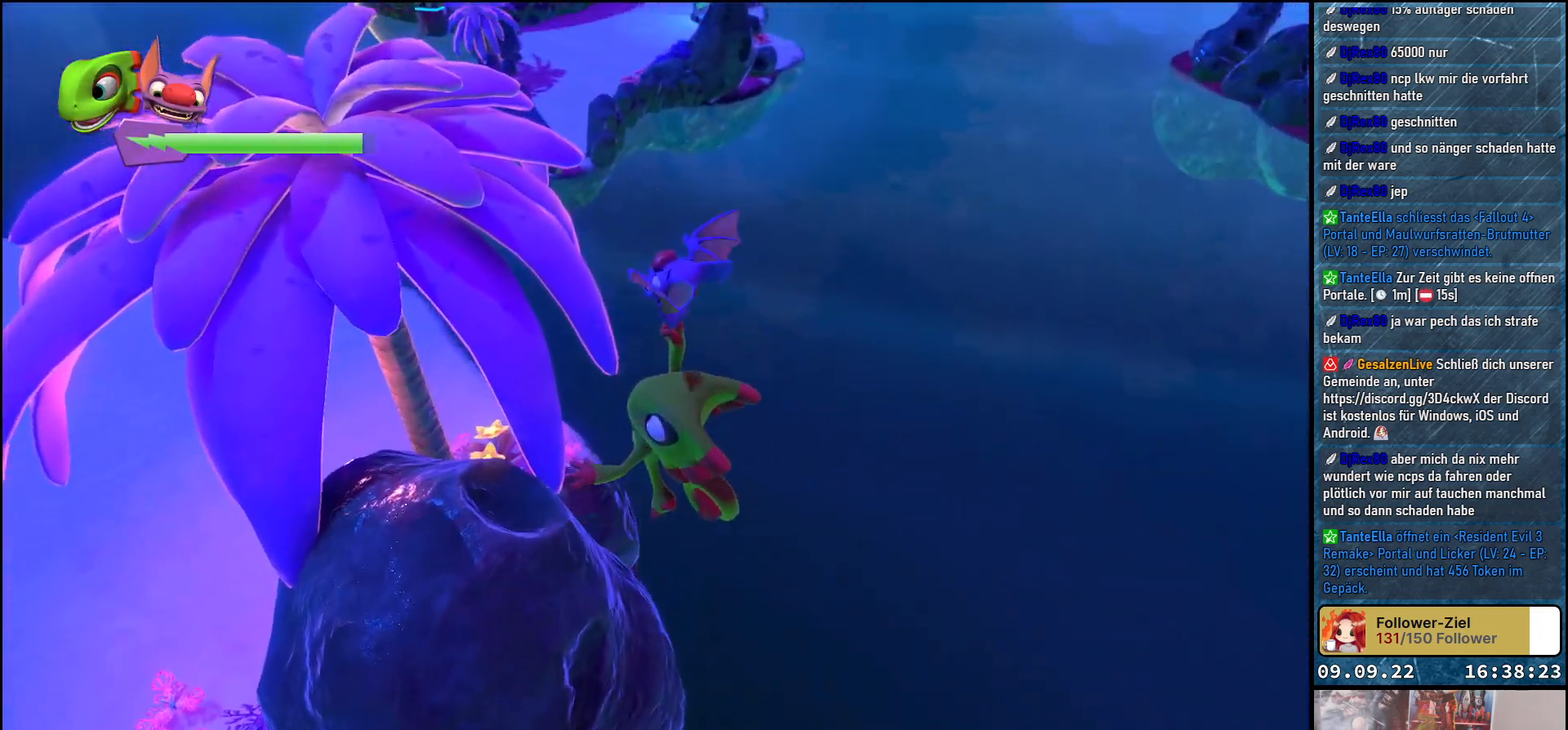
{"buttons": [], "left_stick": "center", "right_stick": "down-left", "events": [[33, "A", "down"], [133, "A", "up"], [350, "right_stick", "down-left"], [367, "left_stick", "up-left"], [467, "left_stick", "center"]]}
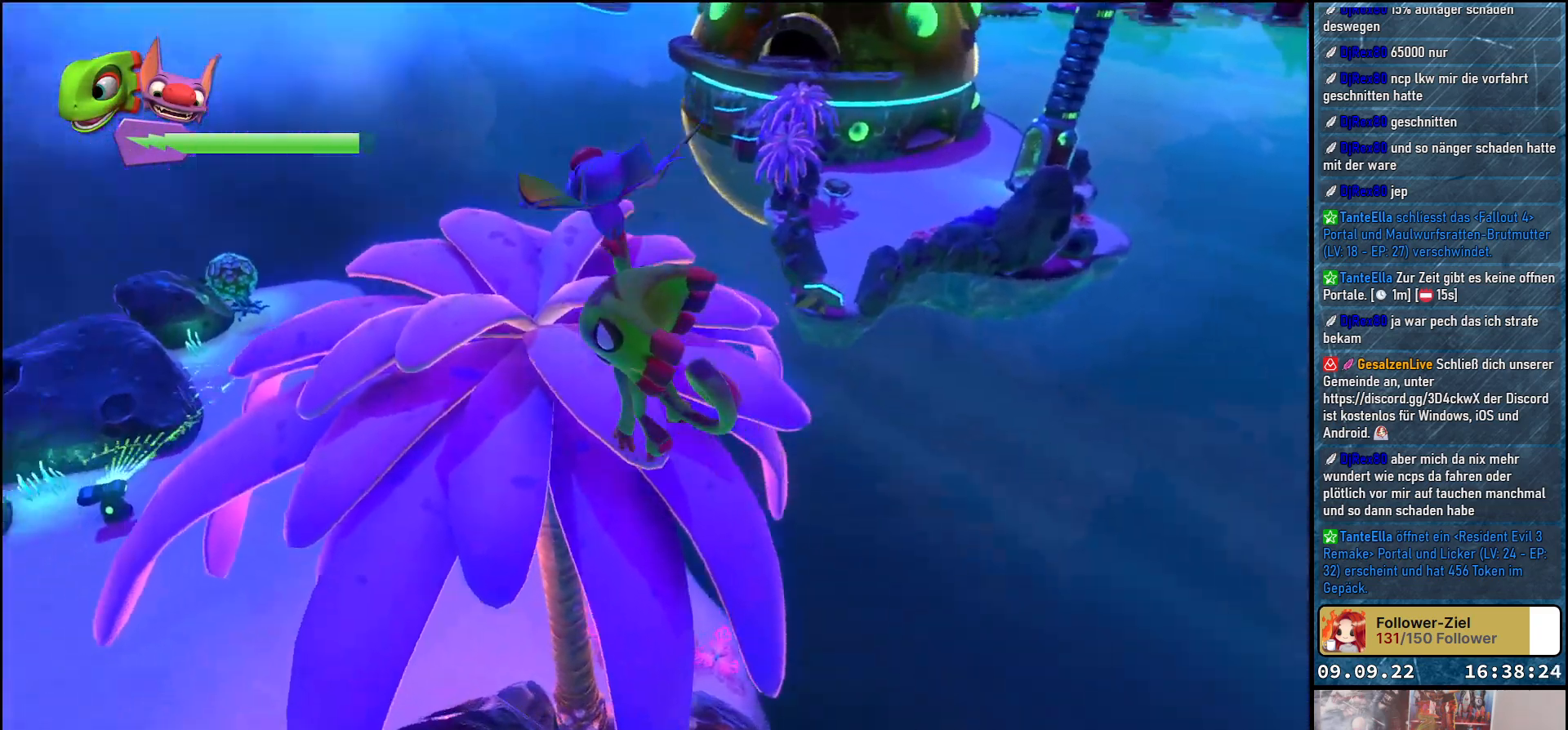
{"buttons": [], "left_stick": "center", "right_stick": "center", "events": [[167, "right_stick", "center"], [233, "left_stick", "right"], [417, "left_stick", "center"]]}
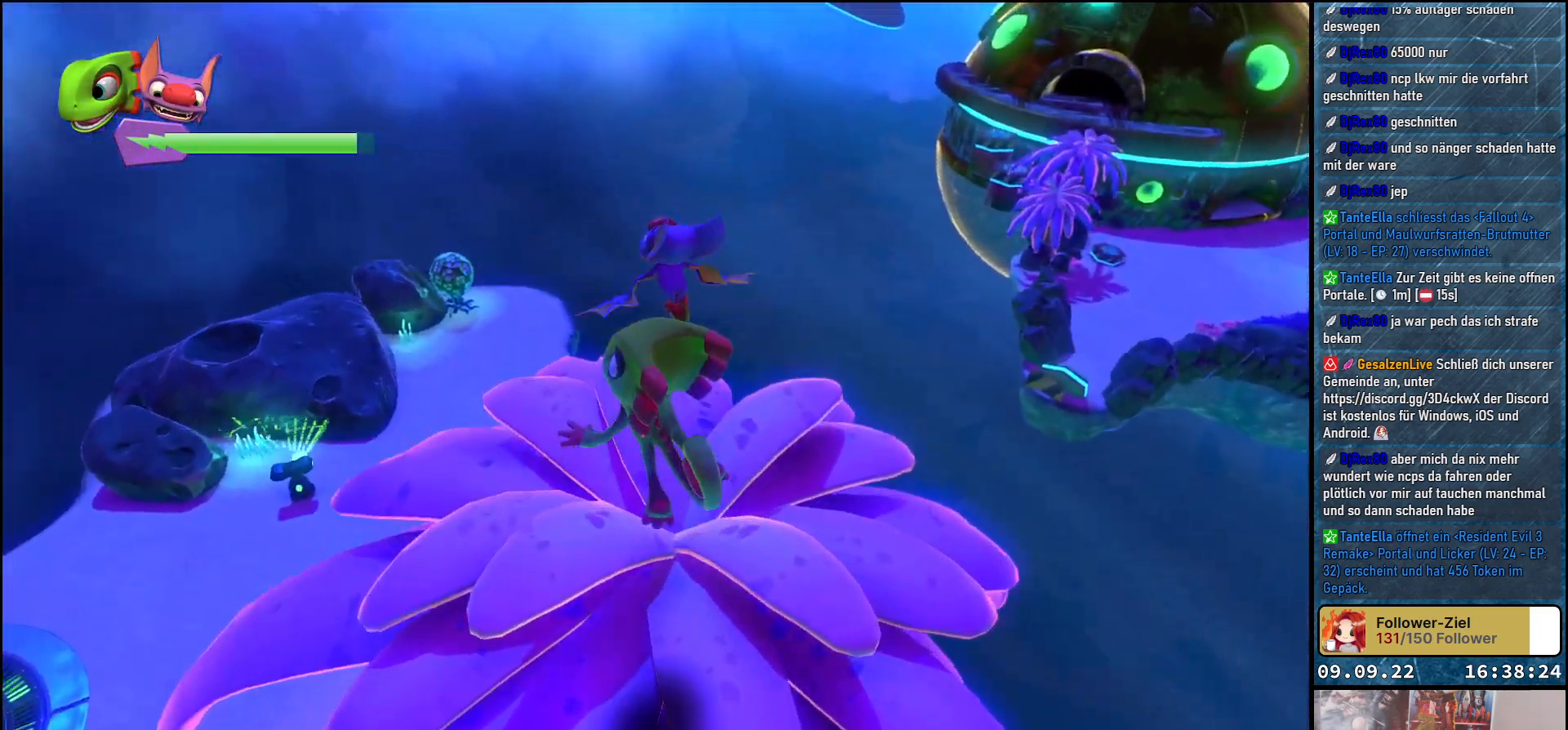
{"buttons": [], "left_stick": "center", "right_stick": "center", "events": [[100, "L2", "down"], [350, "L2", "up"]]}
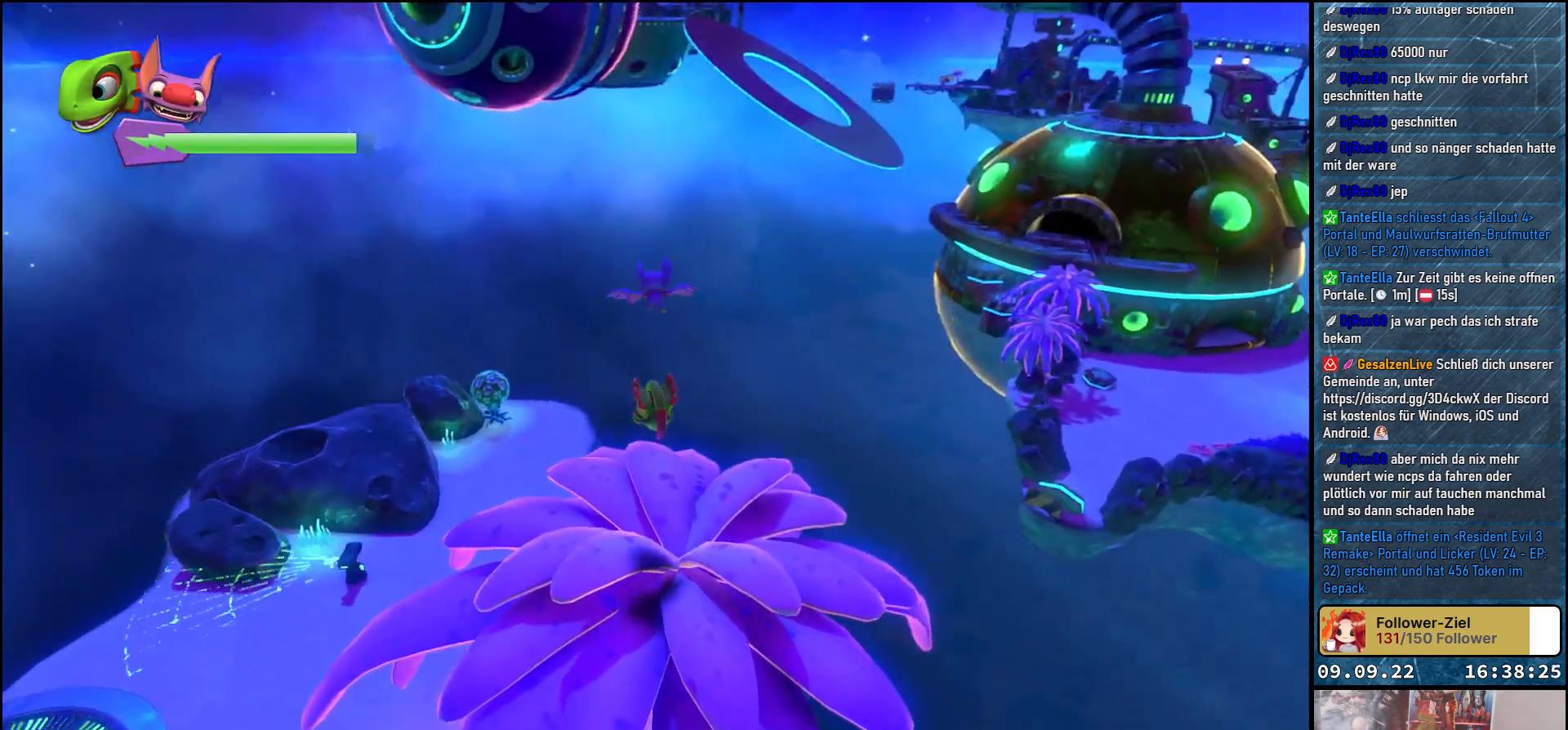
{"buttons": [], "left_stick": "center", "right_stick": "left", "events": [[17, "right_stick", "down-left"], [333, "right_stick", "left"]]}
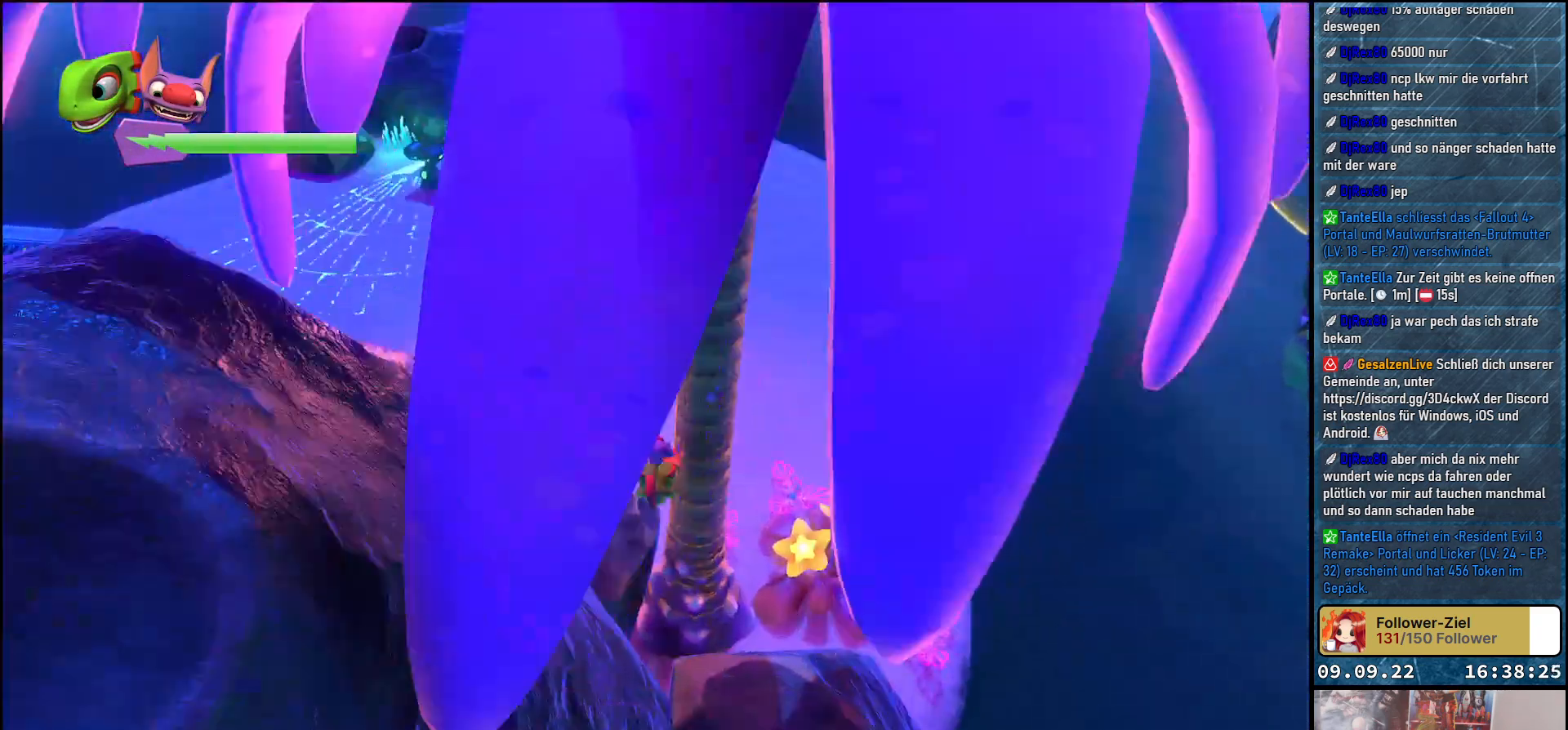
{"buttons": [], "left_stick": "center", "right_stick": "center", "events": [[267, "right_stick", "center"]]}
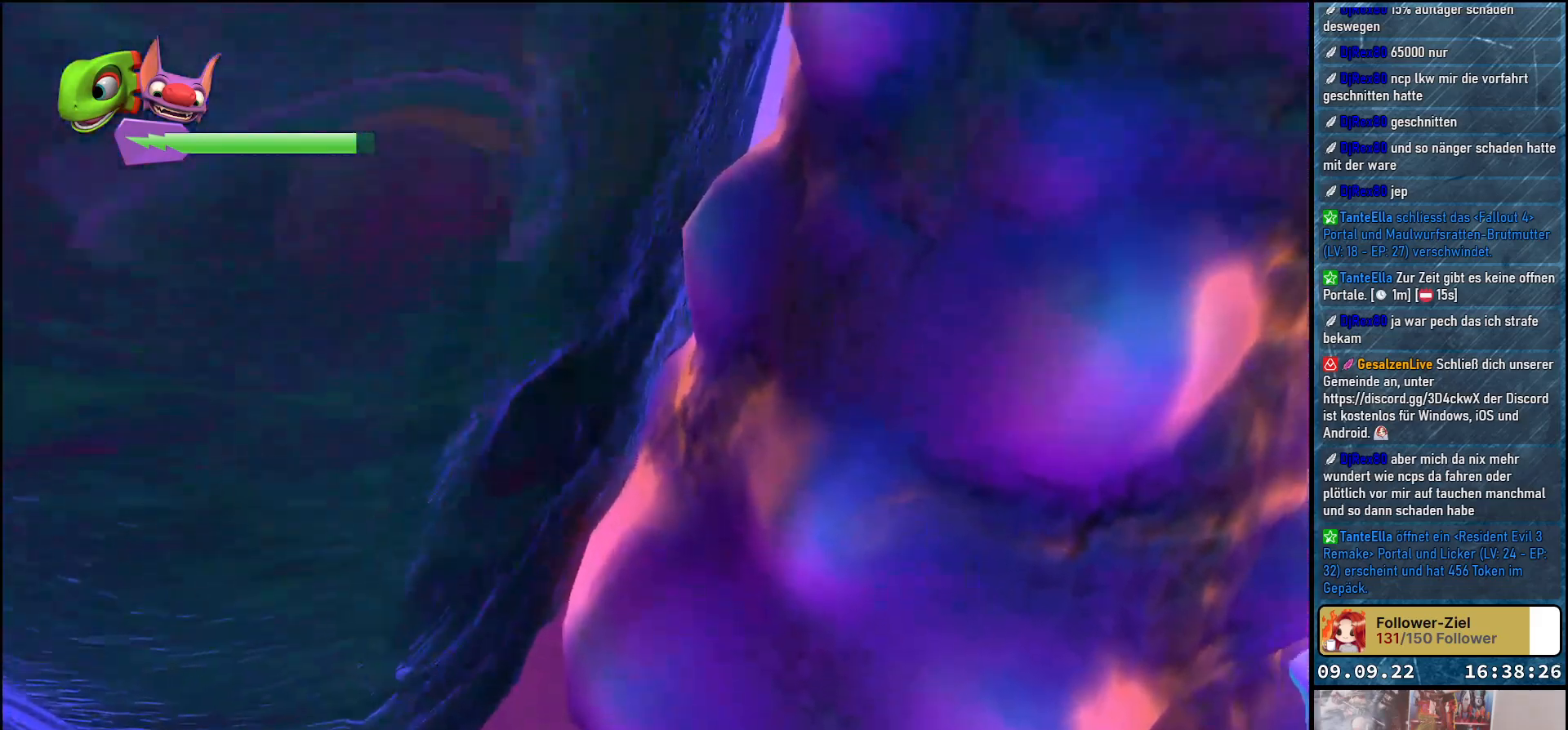
{"buttons": [], "left_stick": "center", "right_stick": "left", "events": [[133, "right_stick", "left"]]}
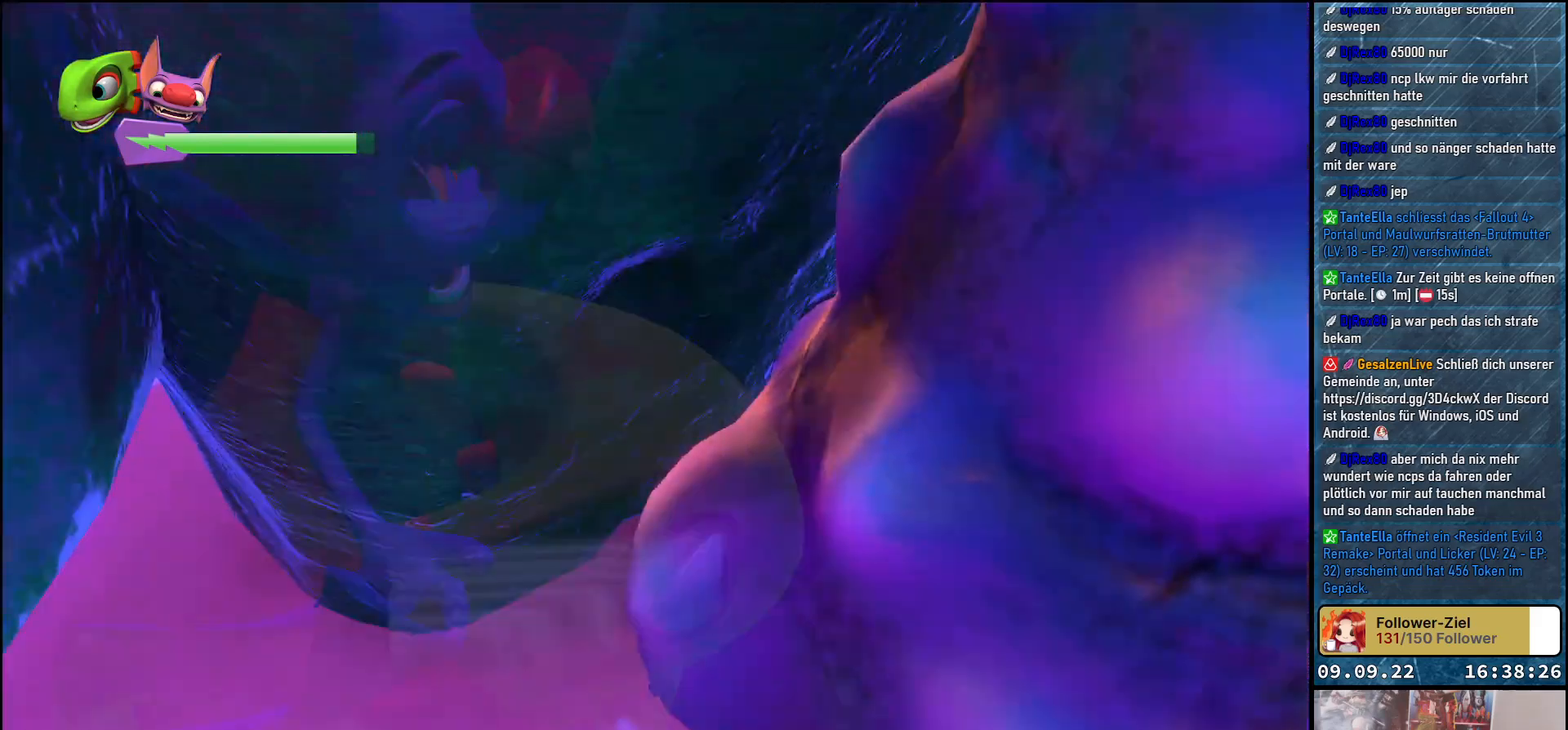
{"buttons": [], "left_stick": "center", "right_stick": "right", "events": [[33, "left_stick", "left"], [67, "right_stick", "center"], [450, "left_stick", "center"], [450, "right_stick", "right"]]}
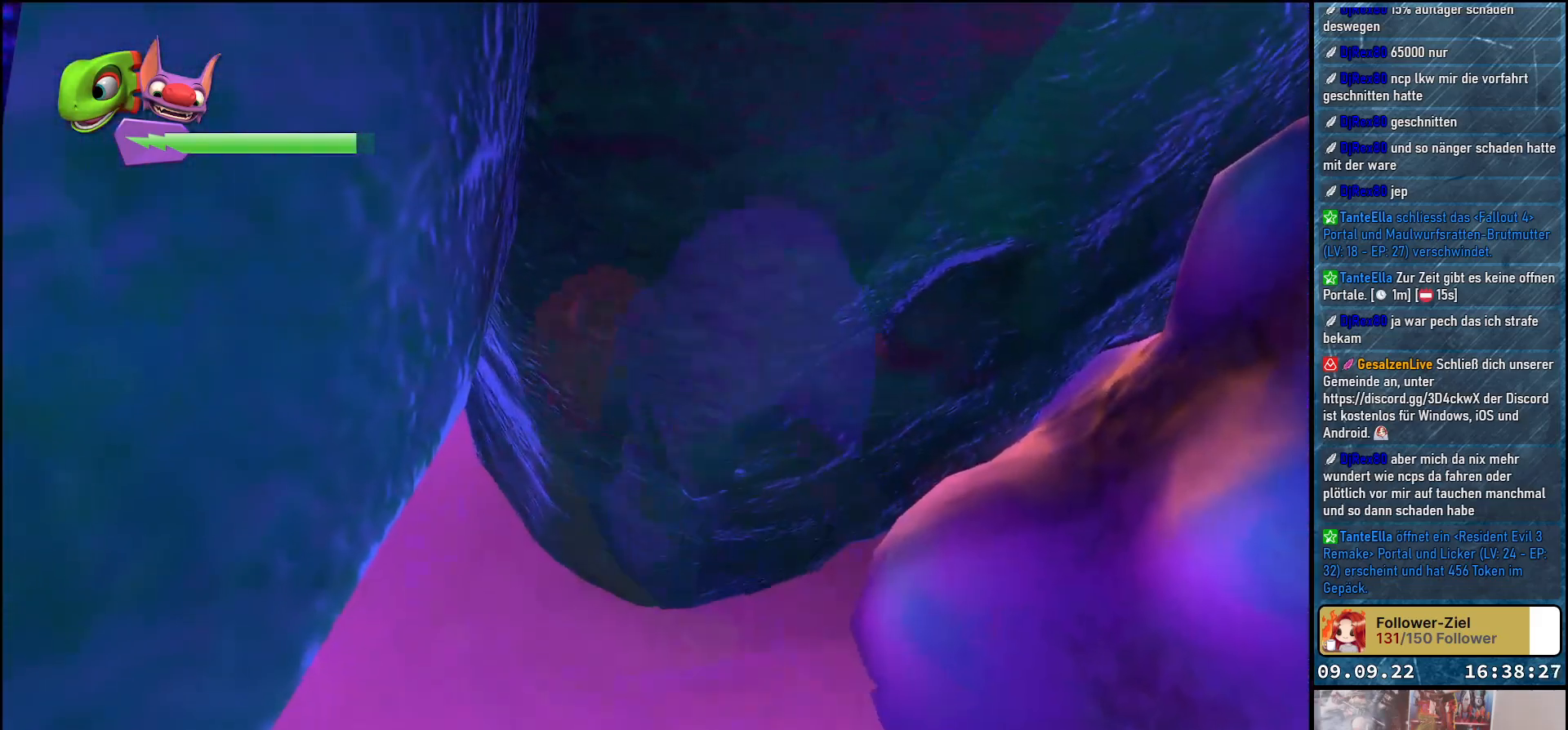
{"buttons": [], "left_stick": "down-right", "right_stick": "center", "events": [[217, "right_stick", "center"], [317, "left_stick", "down-right"], [333, "A", "down"], [467, "A", "up"]]}
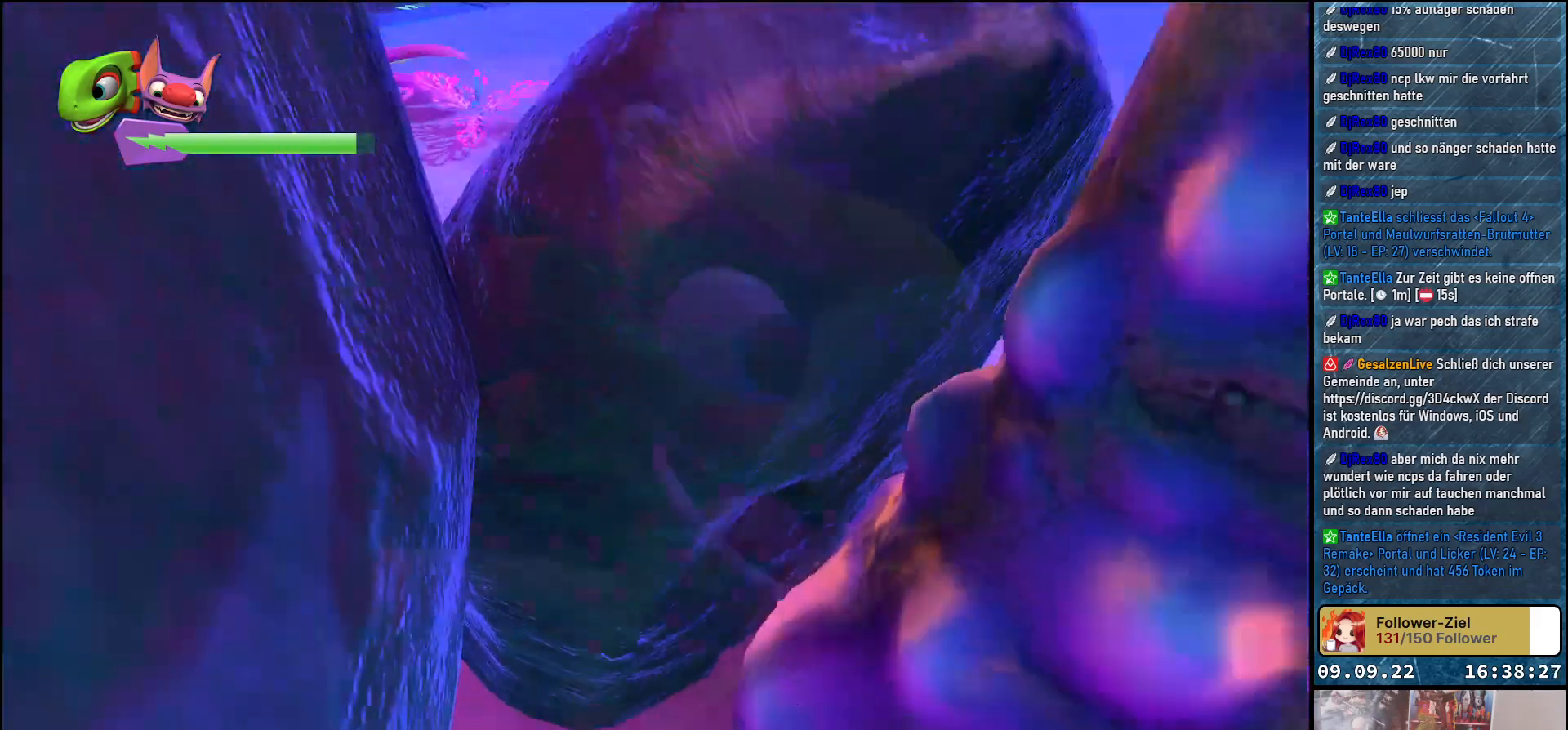
{"buttons": [], "left_stick": "up-left", "right_stick": "center", "events": [[133, "A", "down"], [200, "left_stick", "center"], [433, "A", "up"], [467, "left_stick", "up-left"]]}
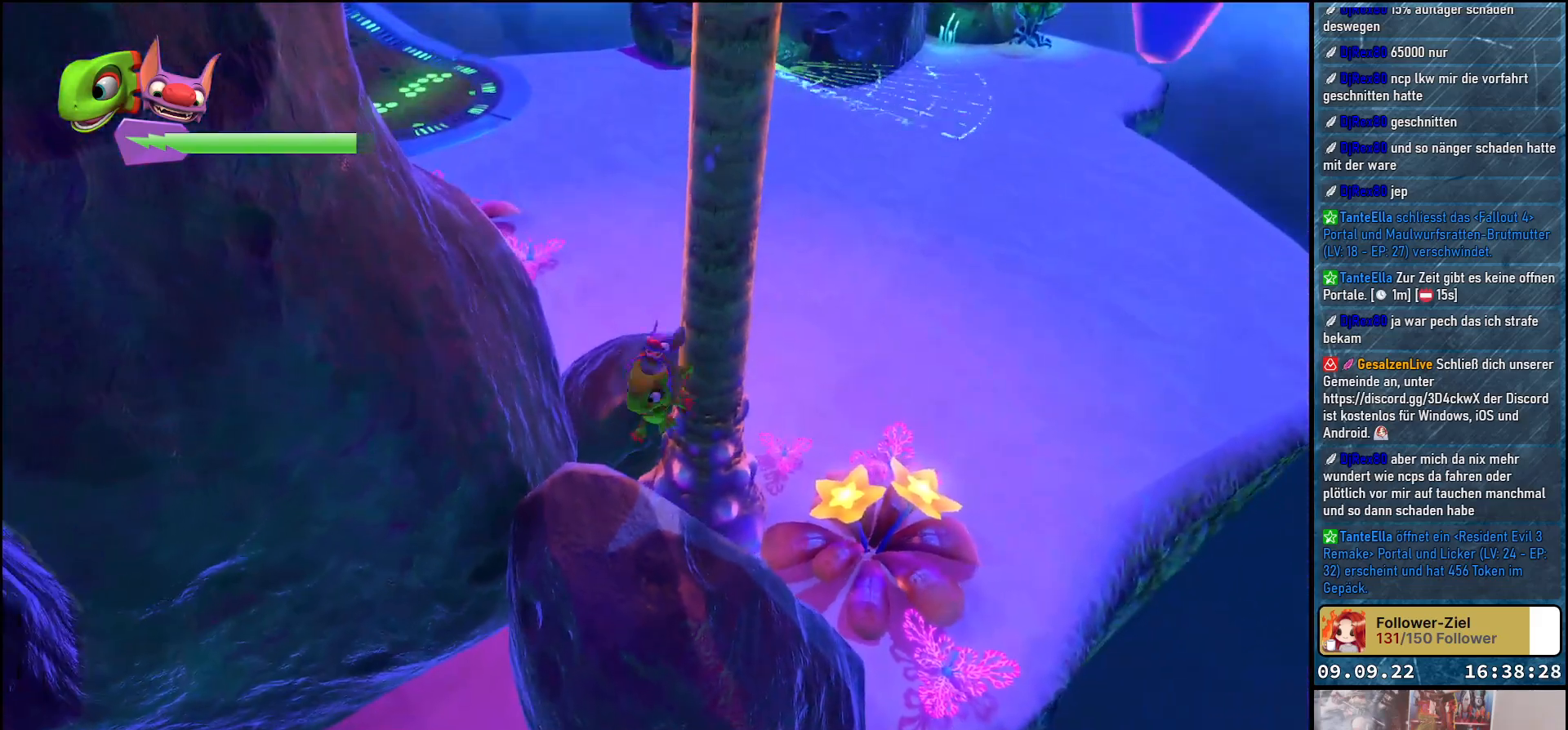
{"buttons": [], "left_stick": "down-left", "right_stick": "center", "events": [[100, "left_stick", "left"], [183, "right_stick", "down-left"], [267, "left_stick", "down-left"], [317, "right_stick", "center"]]}
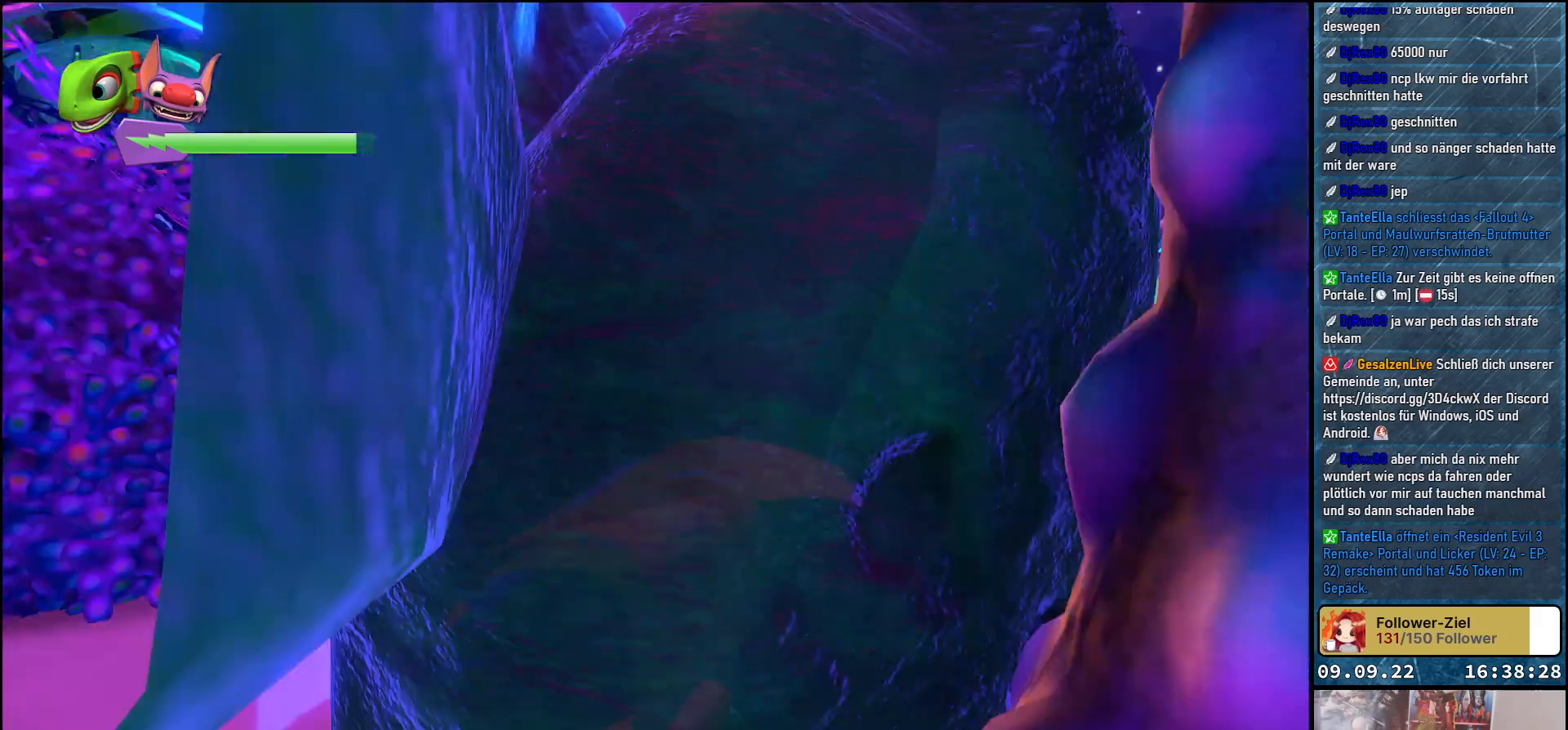
{"buttons": [], "left_stick": "center", "right_stick": "center", "events": [[67, "left_stick", "center"]]}
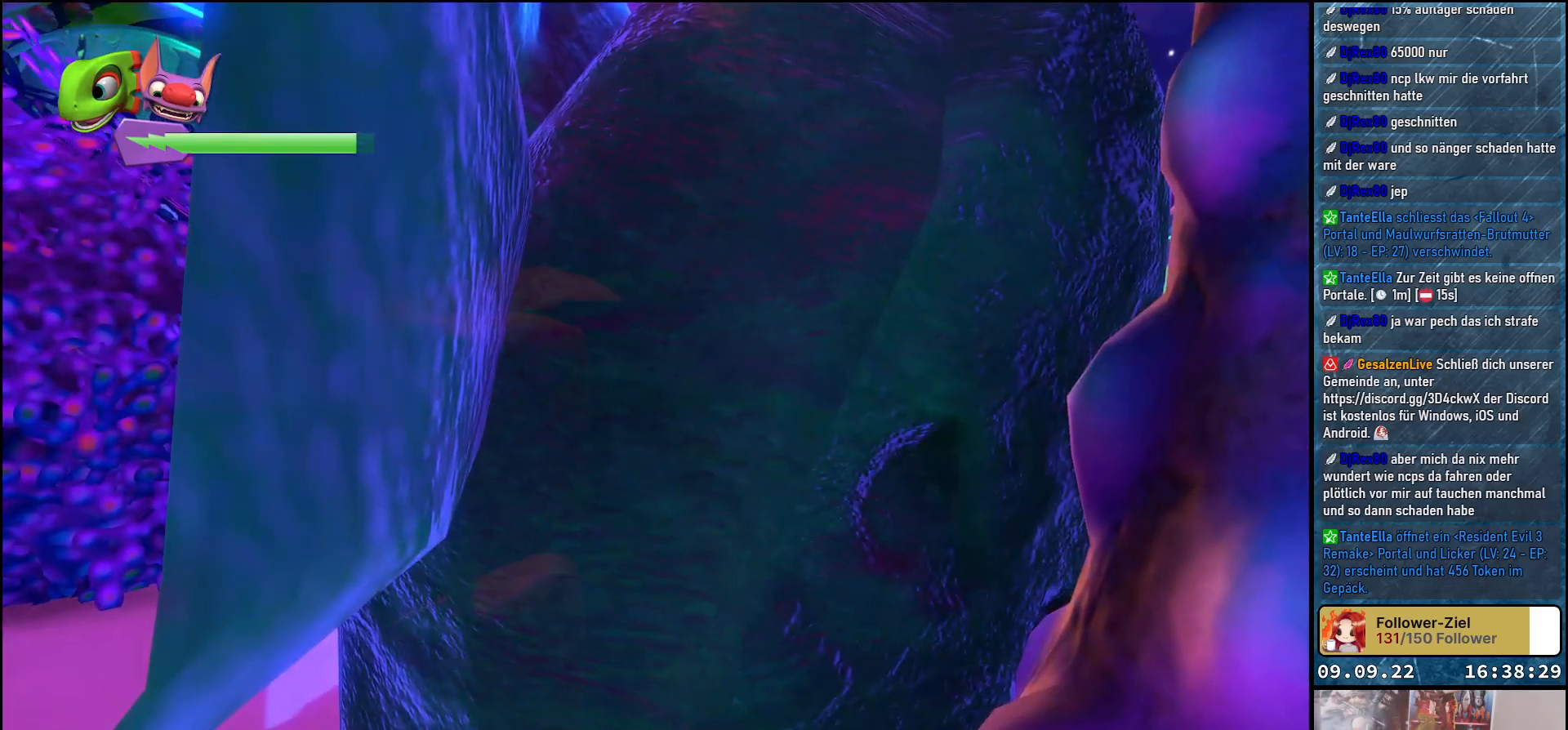
{"buttons": [], "left_stick": "center", "right_stick": "right", "events": [[150, "right_stick", "right"]]}
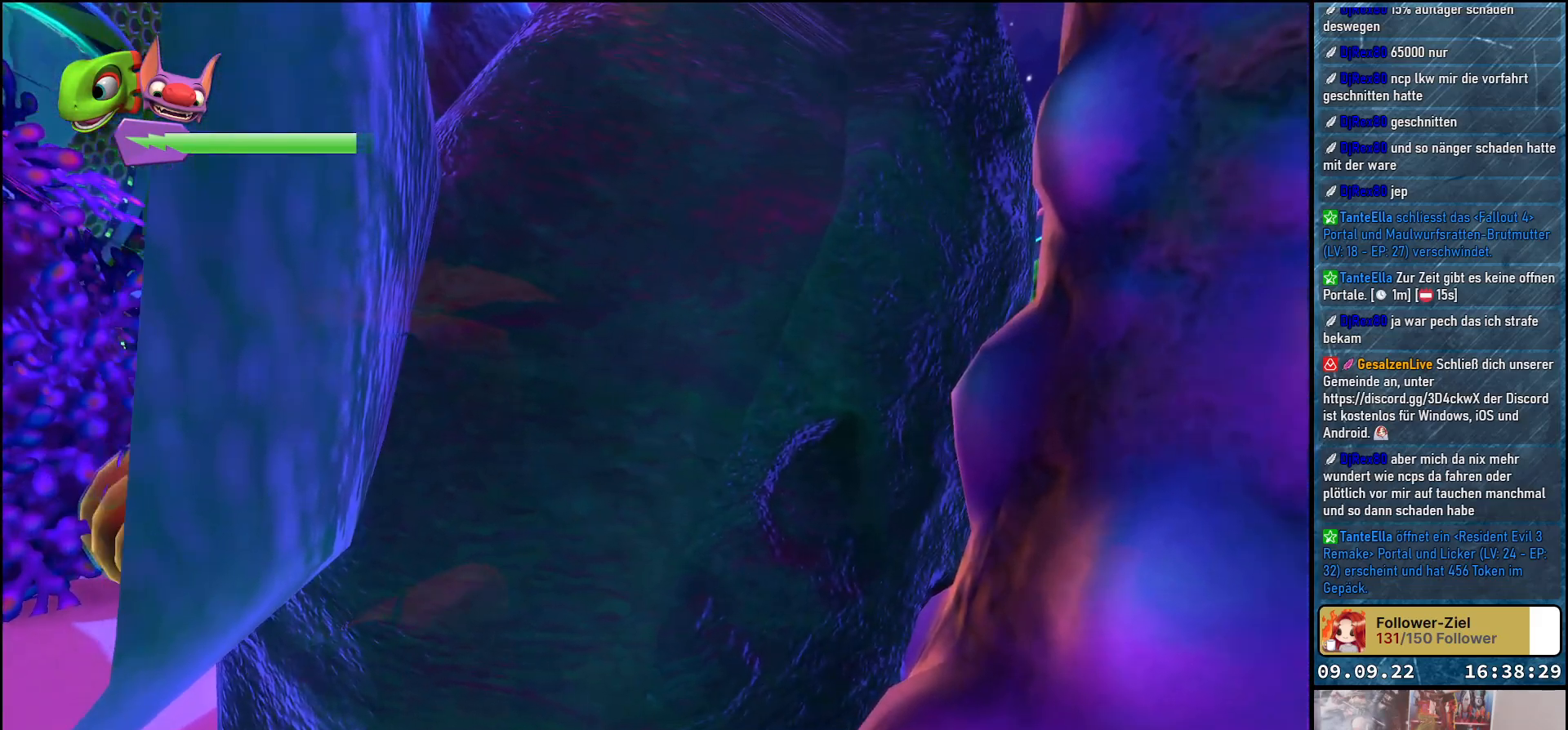
{"buttons": [], "left_stick": "center", "right_stick": "center", "events": [[300, "right_stick", "center"]]}
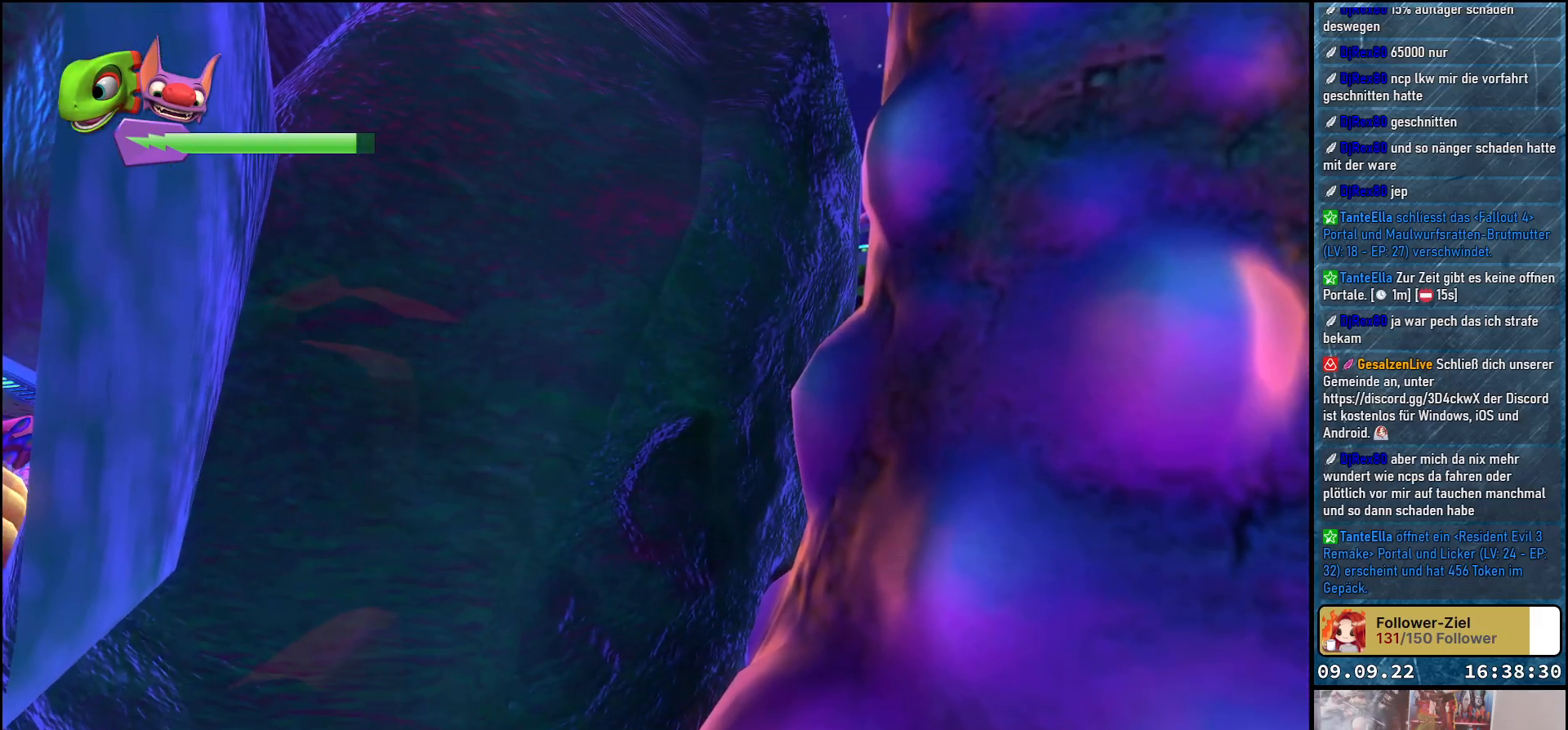
{"buttons": [], "left_stick": "center", "right_stick": "down-left", "events": [[117, "right_stick", "down-left"]]}
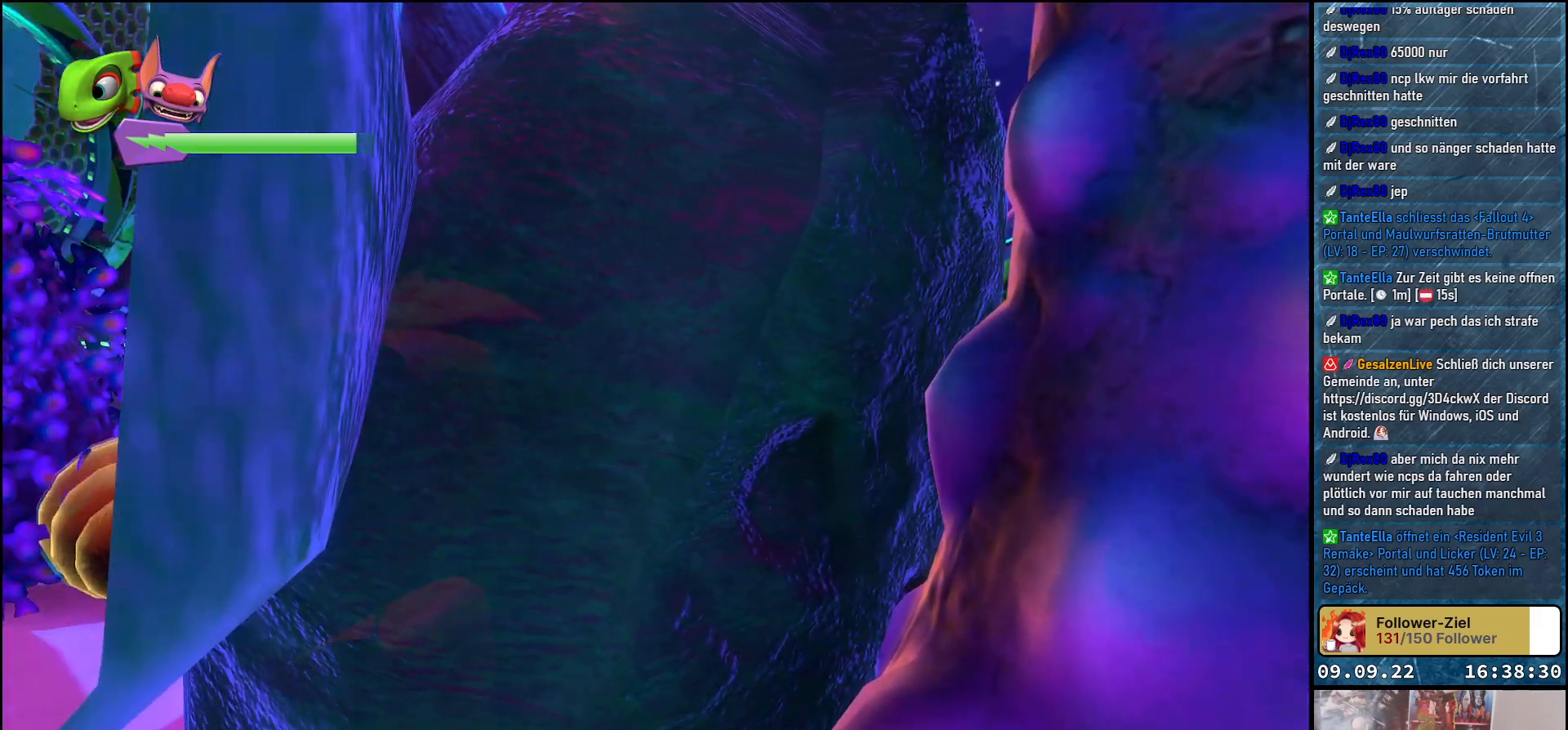
{"buttons": [], "left_stick": "center", "right_stick": "down-left", "events": []}
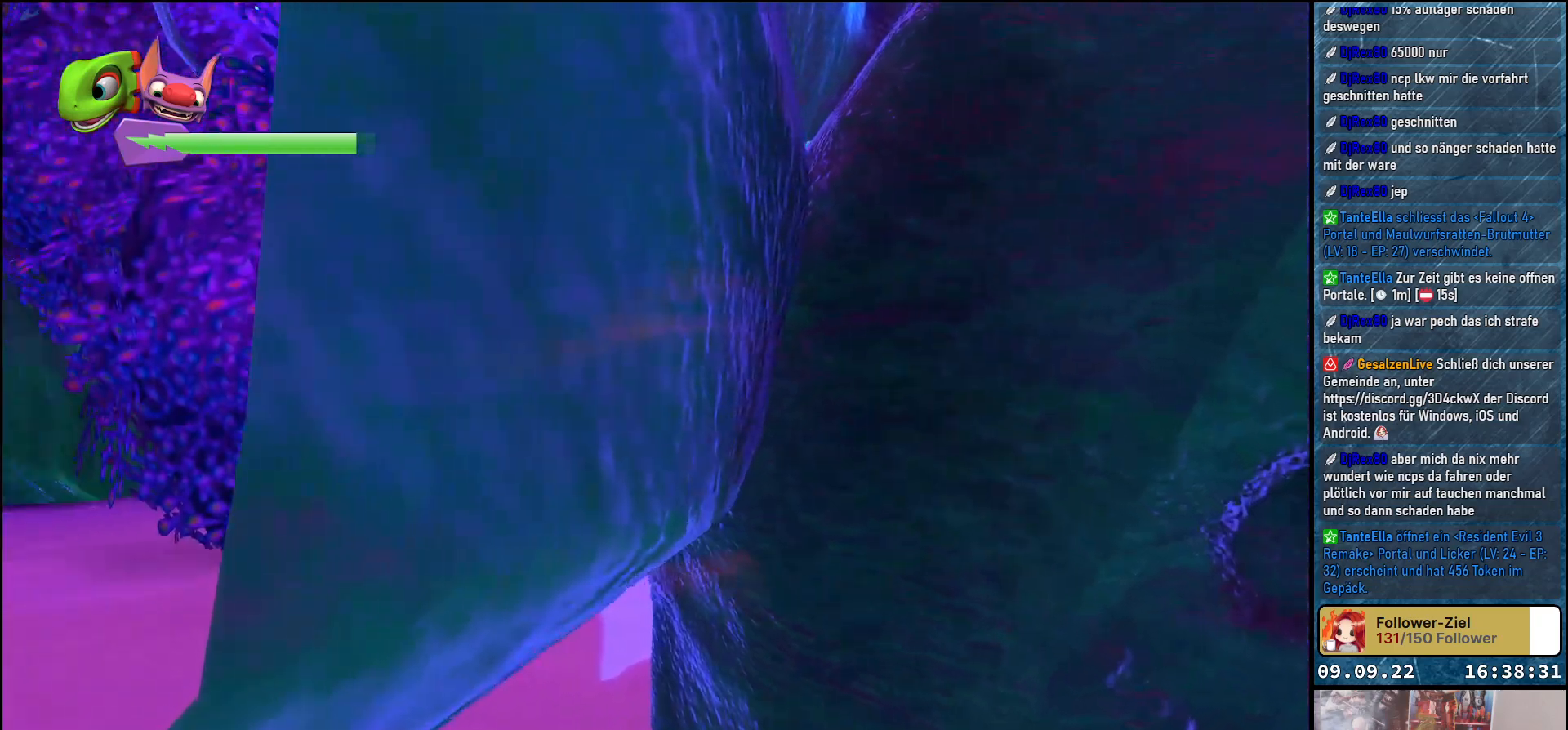
{"buttons": [], "left_stick": "center", "right_stick": "left", "events": [[483, "right_stick", "left"]]}
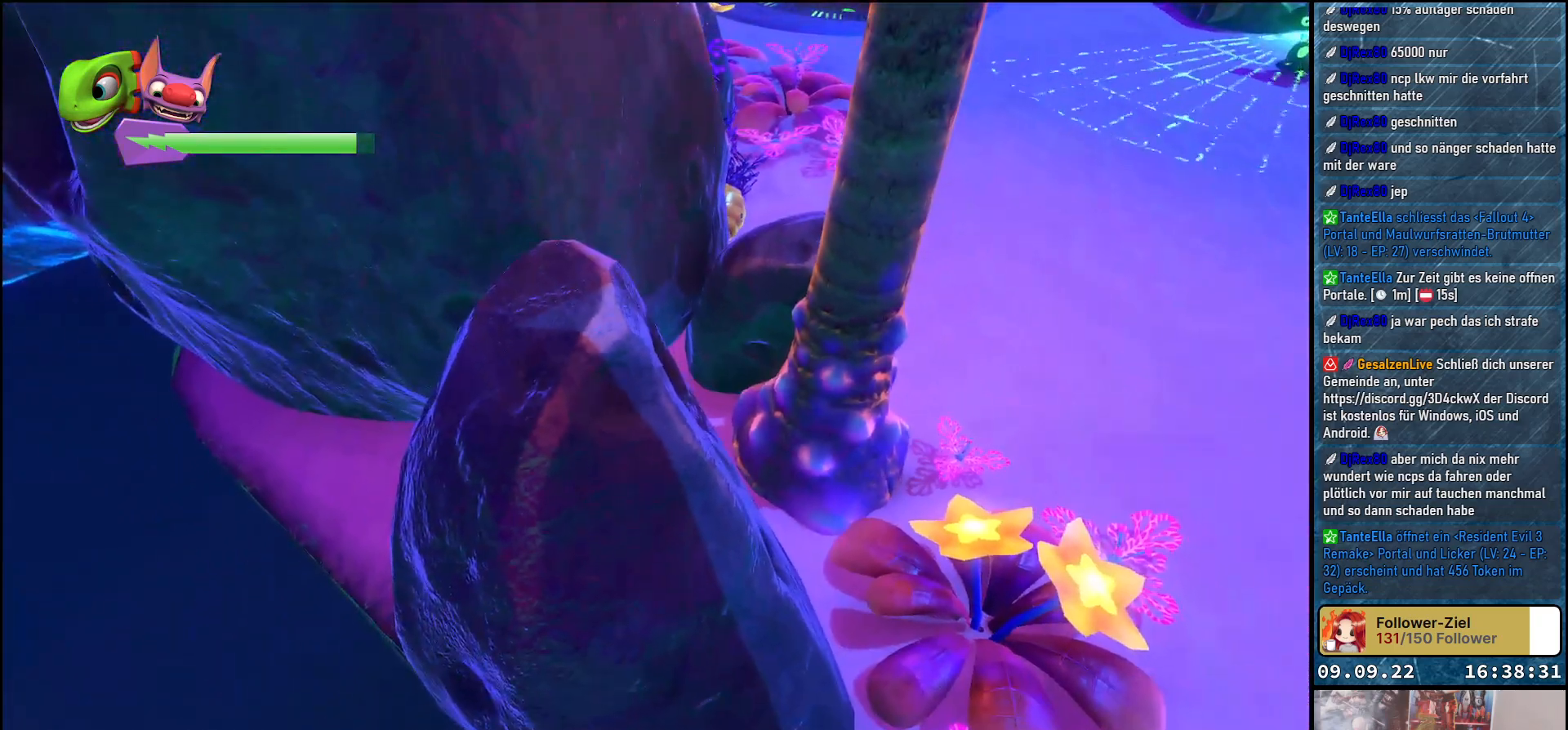
{"buttons": [], "left_stick": "down-right", "right_stick": "left", "events": [[233, "left_stick", "down-right"]]}
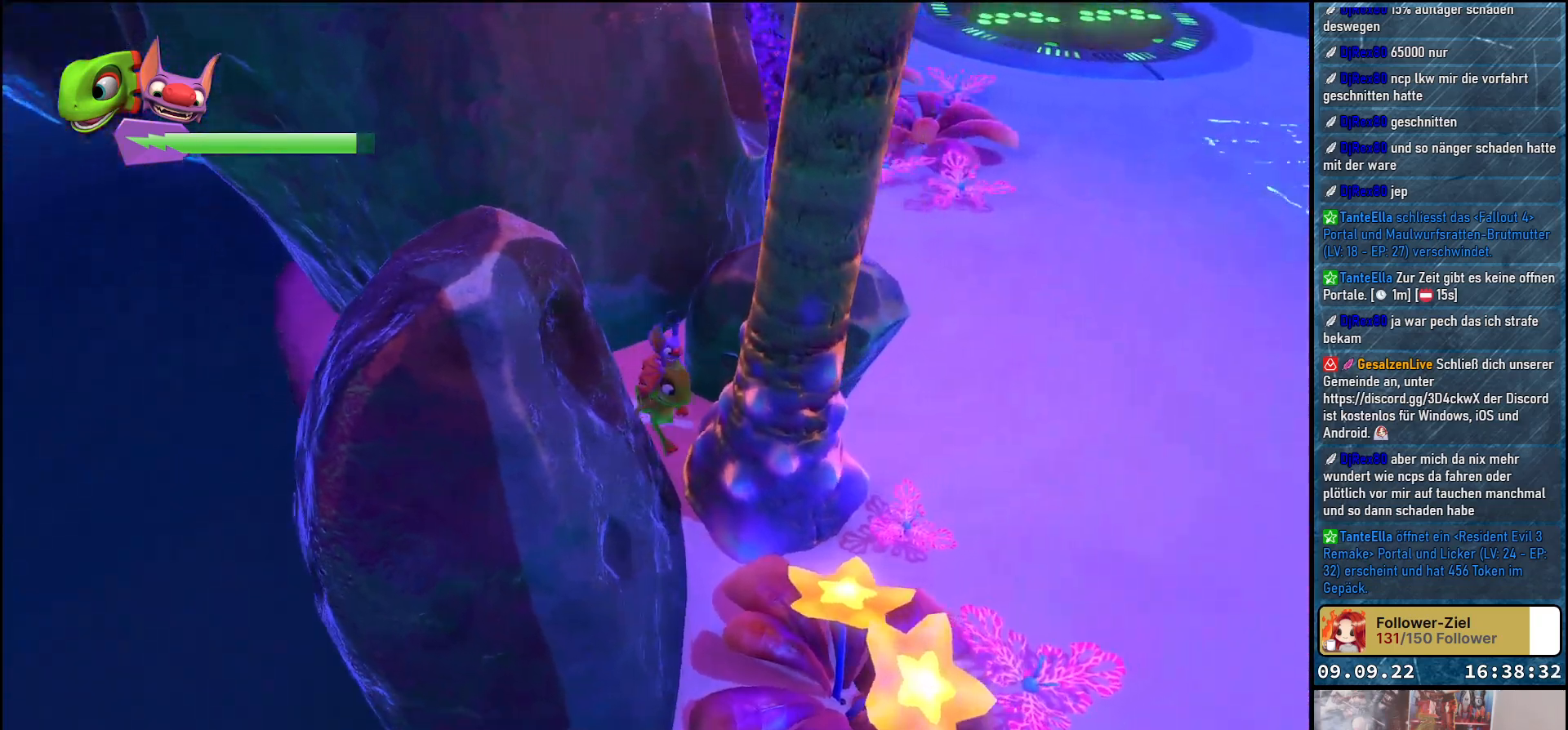
{"buttons": [], "left_stick": "down-right", "right_stick": "center", "events": [[33, "right_stick", "center"], [133, "A", "down"], [250, "A", "up"], [367, "A", "down"], [500, "A", "up"]]}
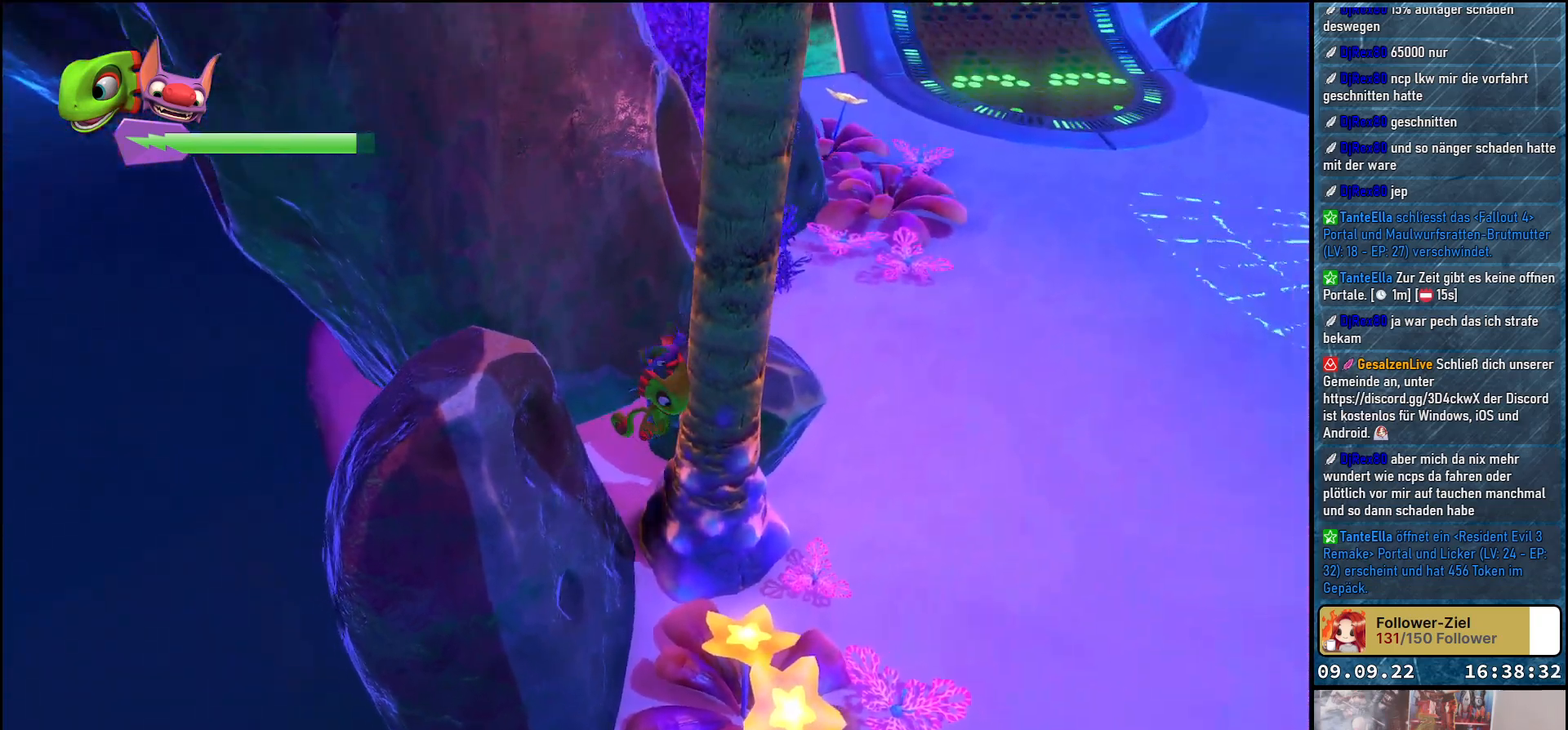
{"buttons": [], "left_stick": "down-right", "right_stick": "up-left", "events": [[300, "right_stick", "up-left"]]}
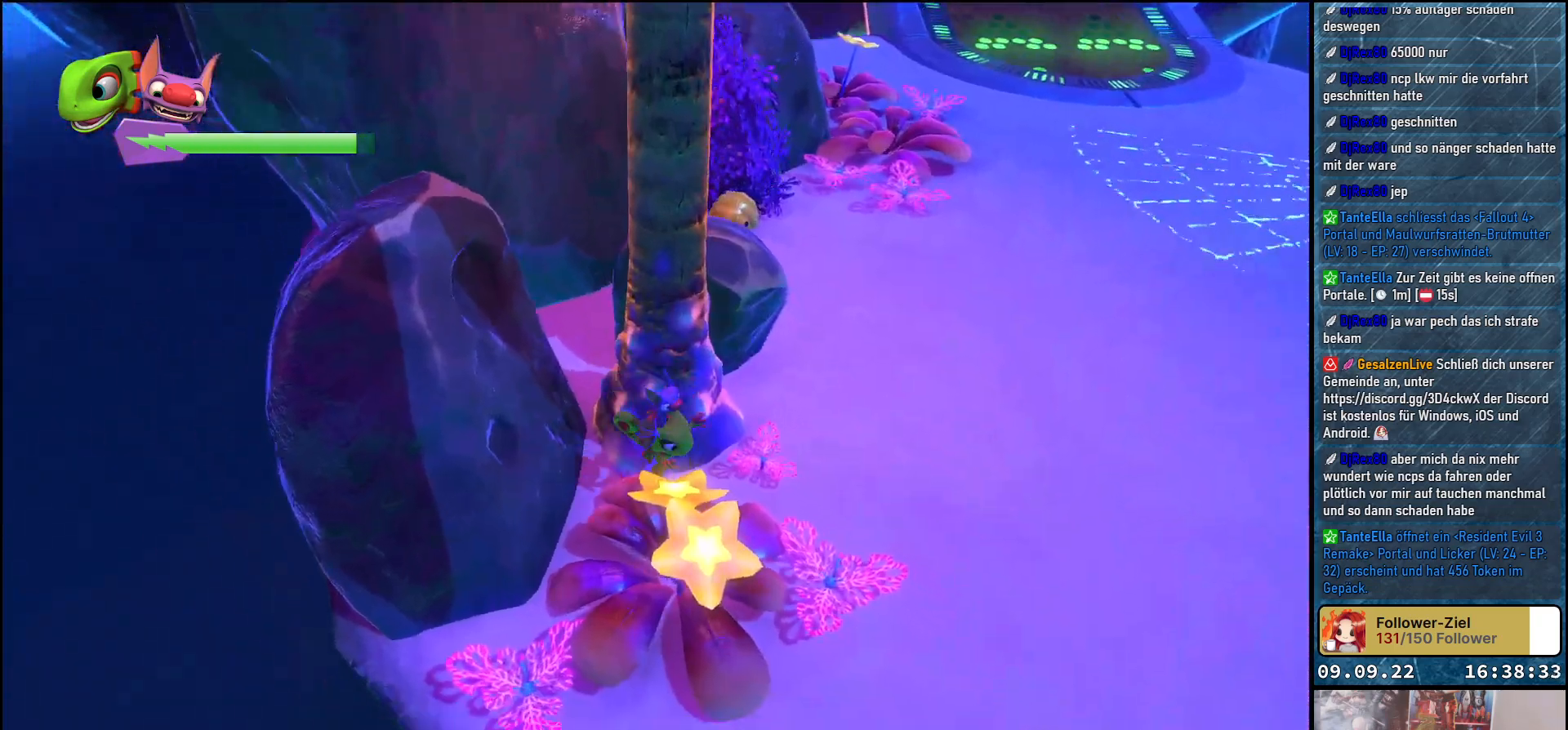
{"buttons": [], "left_stick": "down", "right_stick": "up-left", "events": [[250, "left_stick", "down"]]}
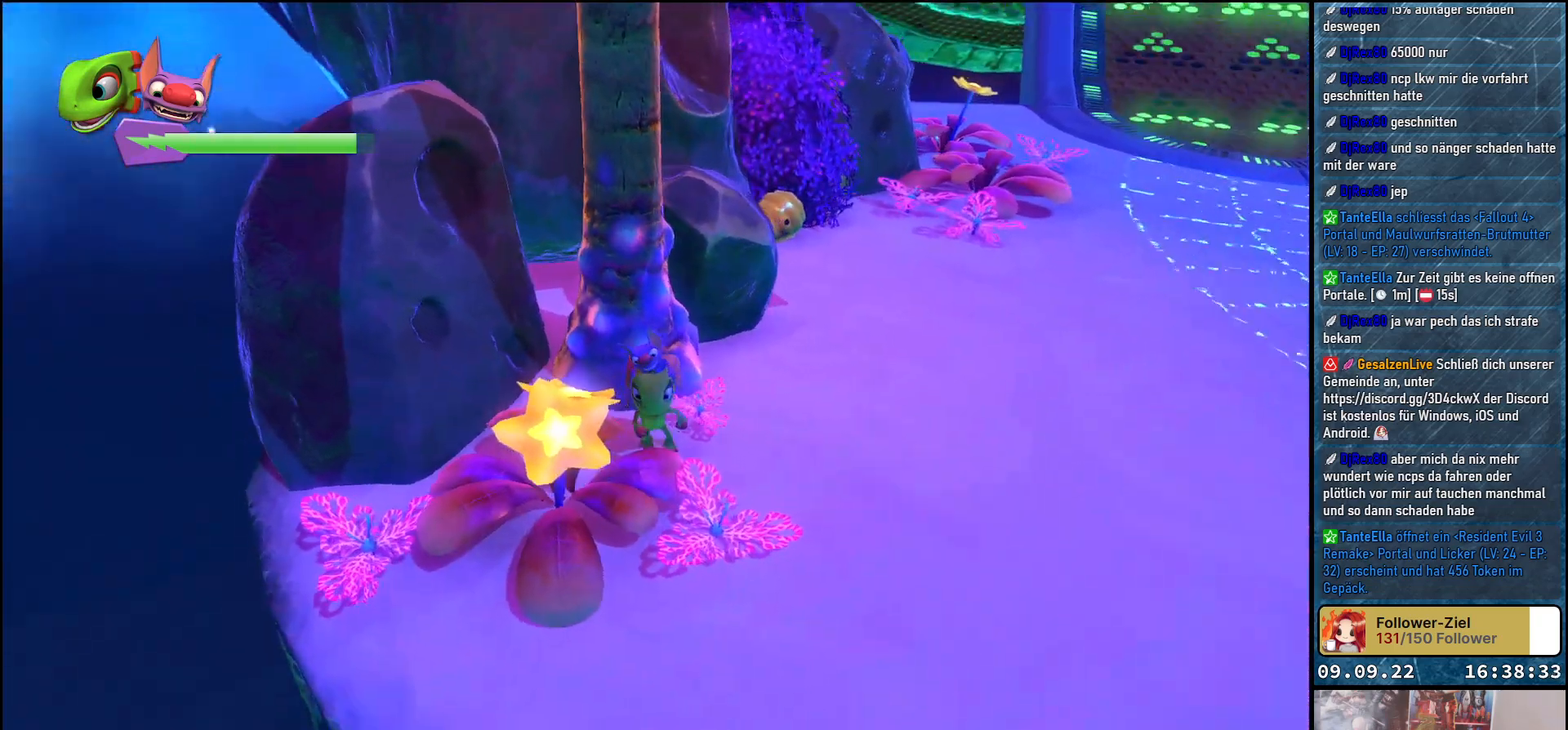
{"buttons": [], "left_stick": "down", "right_stick": "center", "events": [[150, "left_stick", "down-left"], [333, "left_stick", "down"], [383, "right_stick", "center"]]}